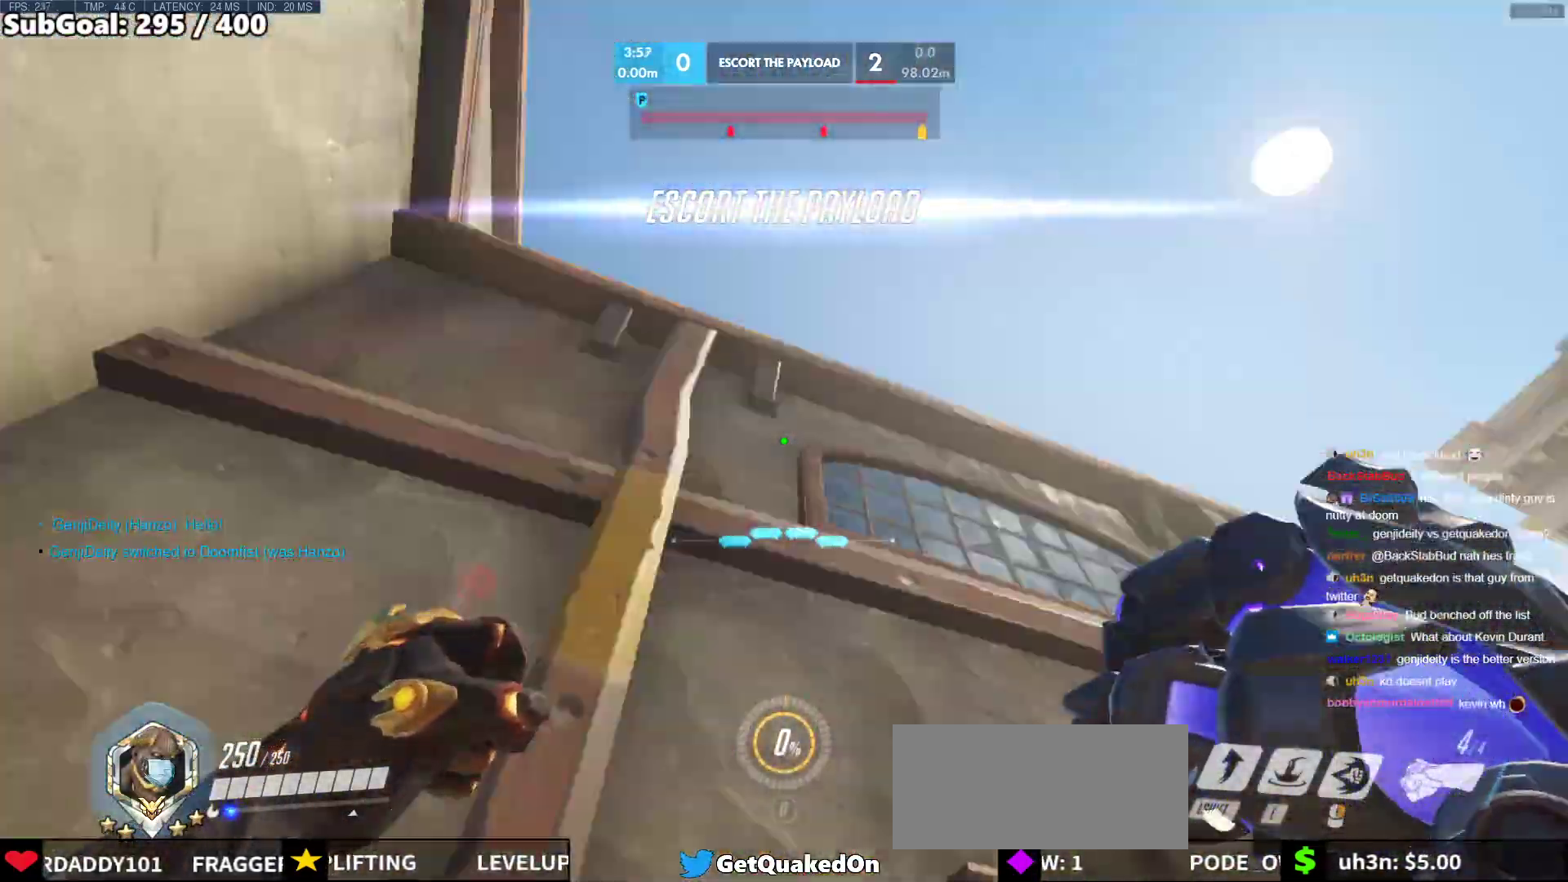
Gameplay with keyboard and mouse; each line is a JSON object with the keys and mouse buttons held at the frame after it. "events" lists presses ("down") and releases ("up") of "a", "ctrl", "d", "e", "f", "melee", "q", "r", "s", "shift", "space", "w", "mouse_left" and "mouse_right" between this image and that frame as [ms after this image, input, new state], when the widget could be followed in between. "mouse_left", "mouse_right" = the "left", "right" buttons of the "mouse" list. No other keys are recorded. Mouse movement is not recorded. Key names are as the overlay labels them; some are game actions (e.g. jump) rather than physical keys.
{"keys": ["d", "w"], "mouse": [], "events": [[33, "d", "down"], [83, "a", "up"], [133, "s", "down"], [283, "s", "up"], [467, "w", "down"]]}
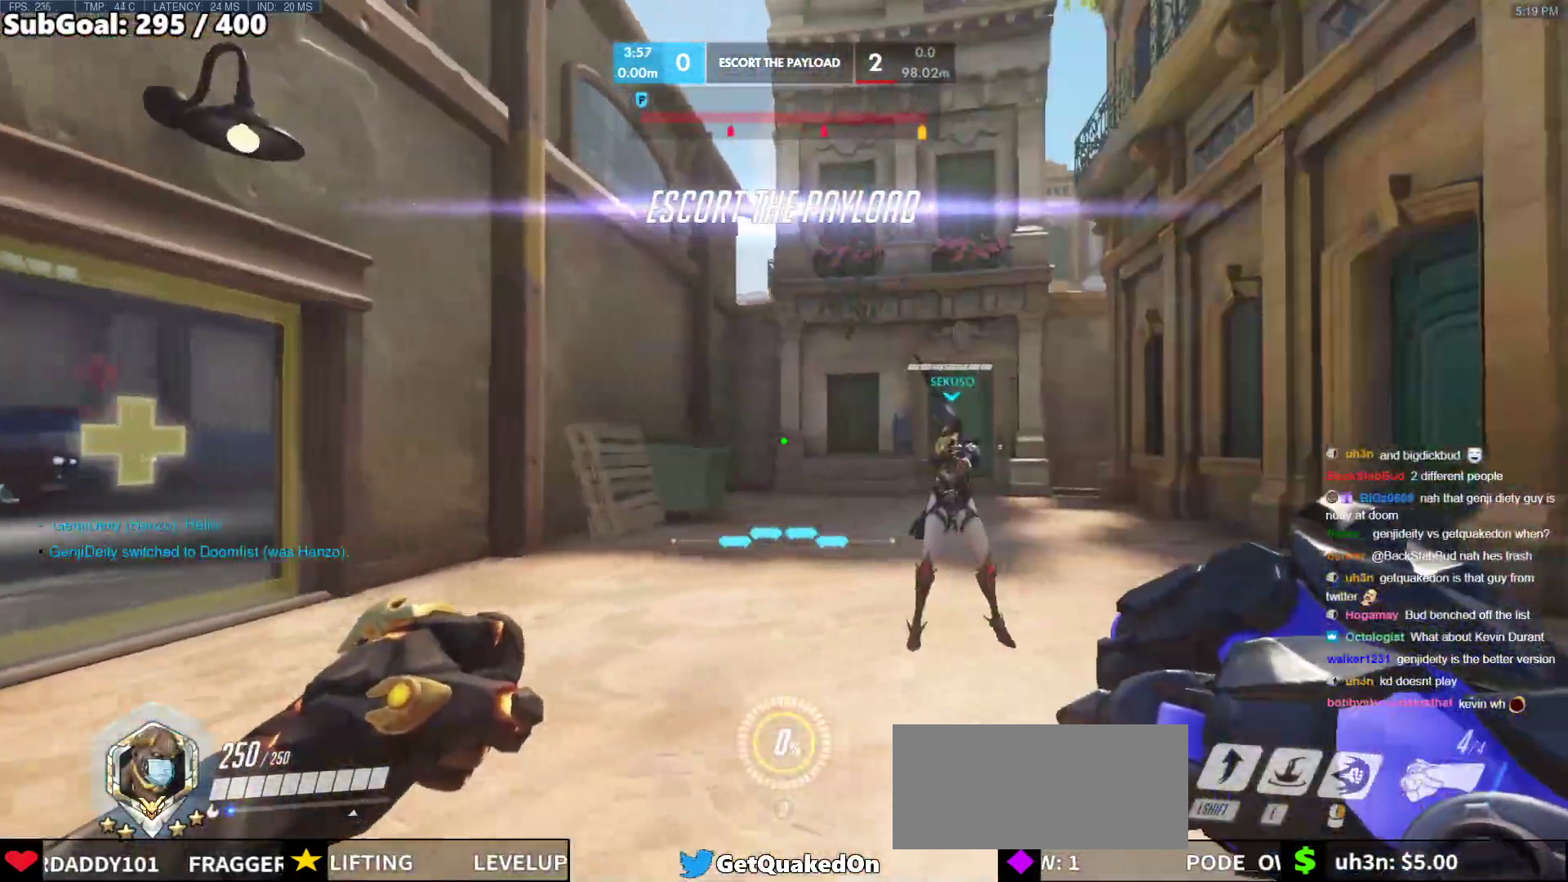
{"keys": ["a"], "mouse": [], "events": [[50, "a", "down"], [100, "d", "up"], [150, "w", "up"], [250, "a", "up"], [250, "d", "down"], [383, "a", "down"], [383, "d", "up"], [383, "mouse_left", "down"], [483, "mouse_left", "up"]]}
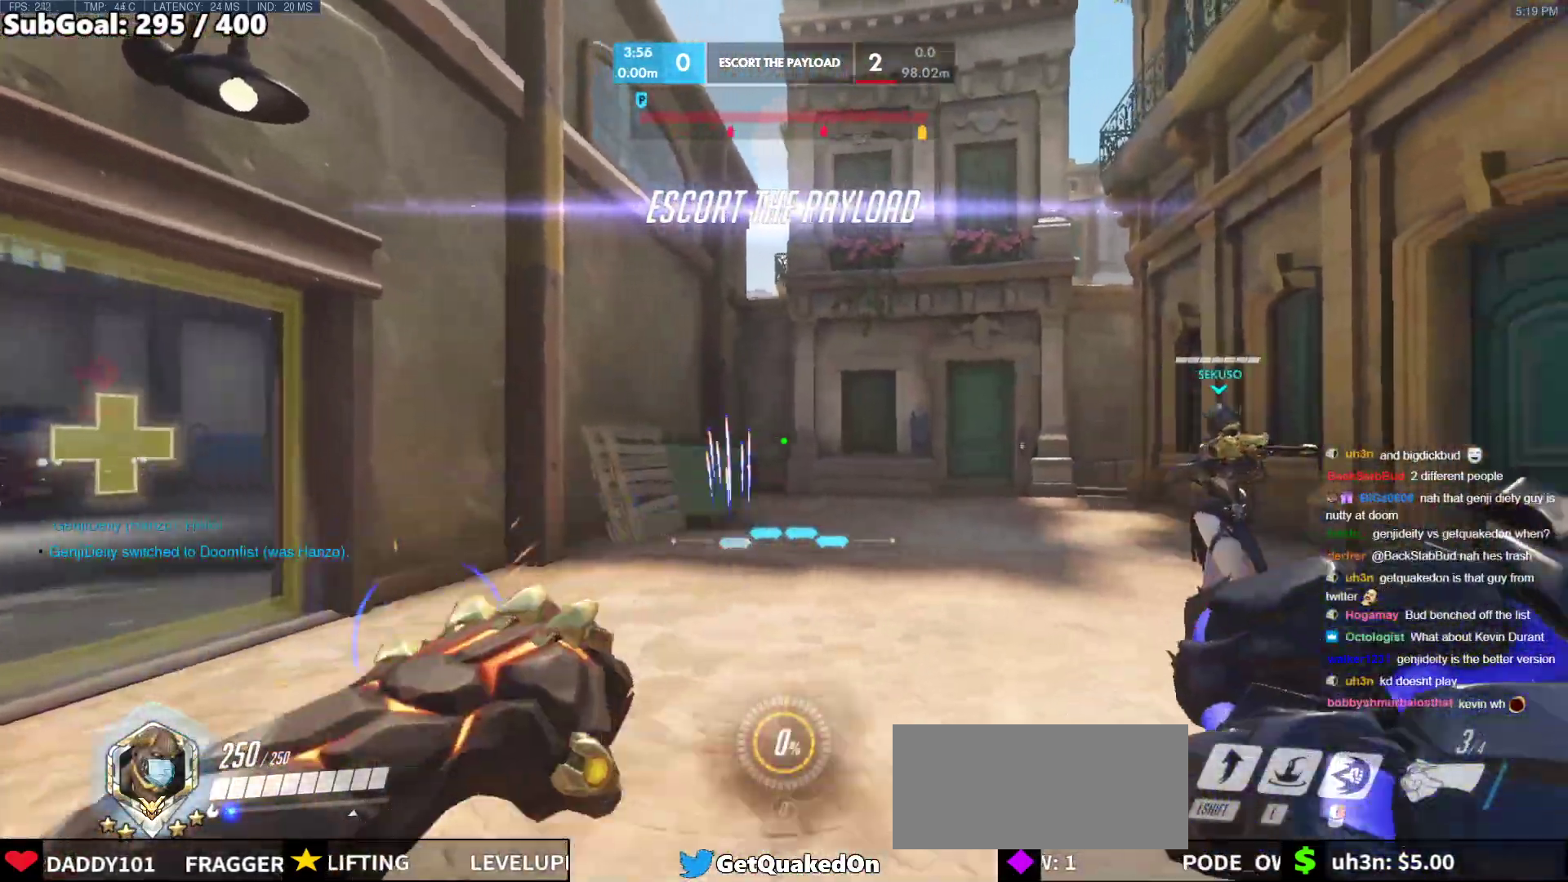
{"keys": ["d"], "mouse": ["left"], "events": [[167, "mouse_left", "down"], [300, "mouse_left", "up"], [450, "a", "up"], [500, "d", "down"], [500, "mouse_left", "down"]]}
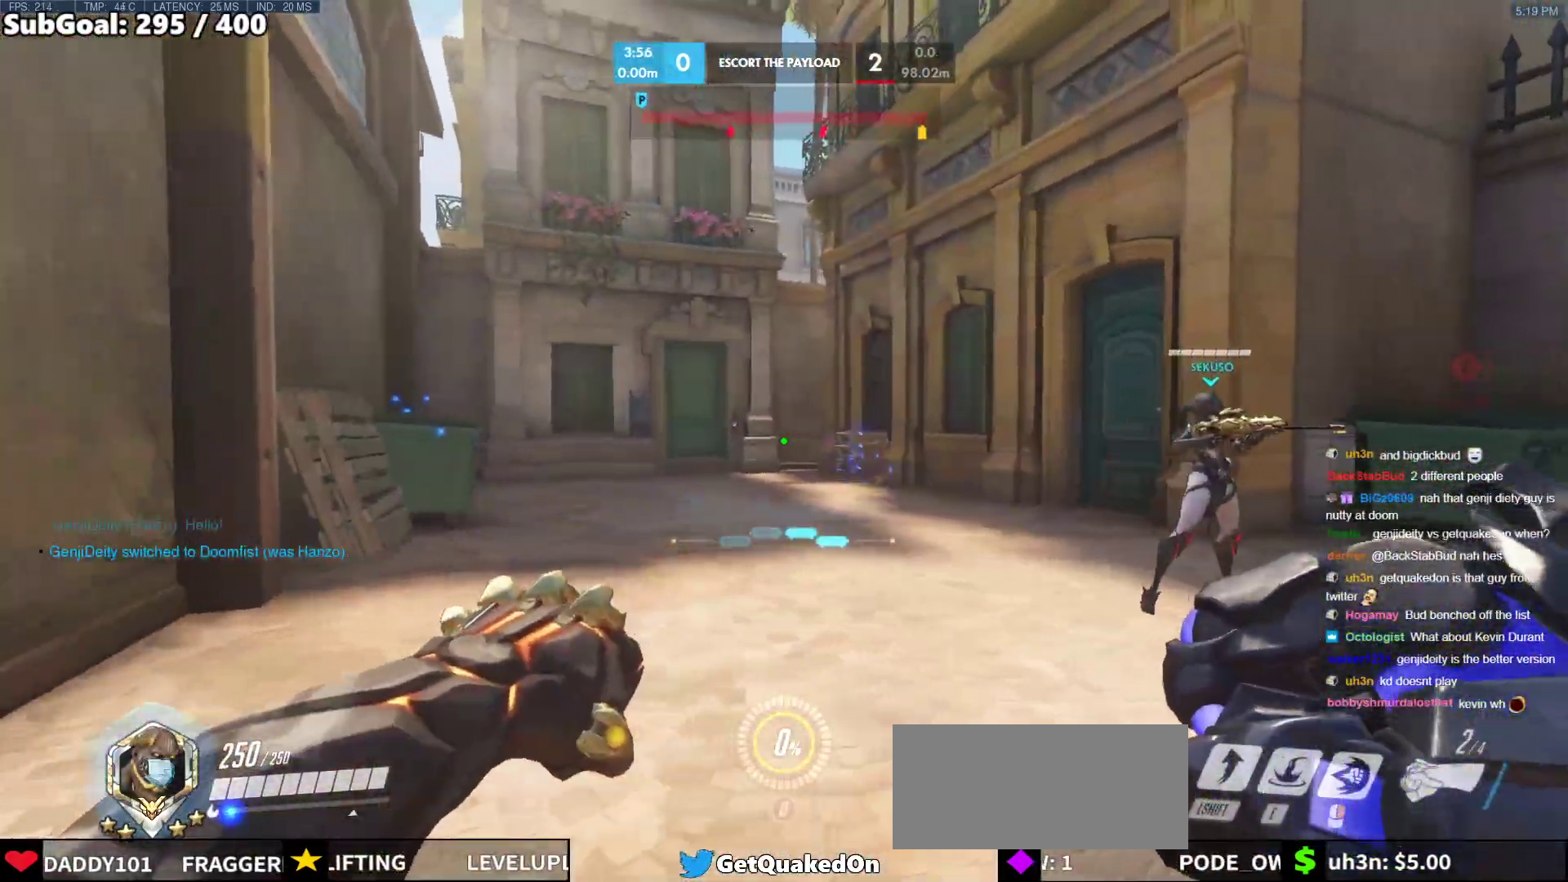
{"keys": ["a", "w"], "mouse": [], "events": [[83, "mouse_left", "up"], [133, "a", "down"], [183, "d", "up"], [317, "w", "down"]]}
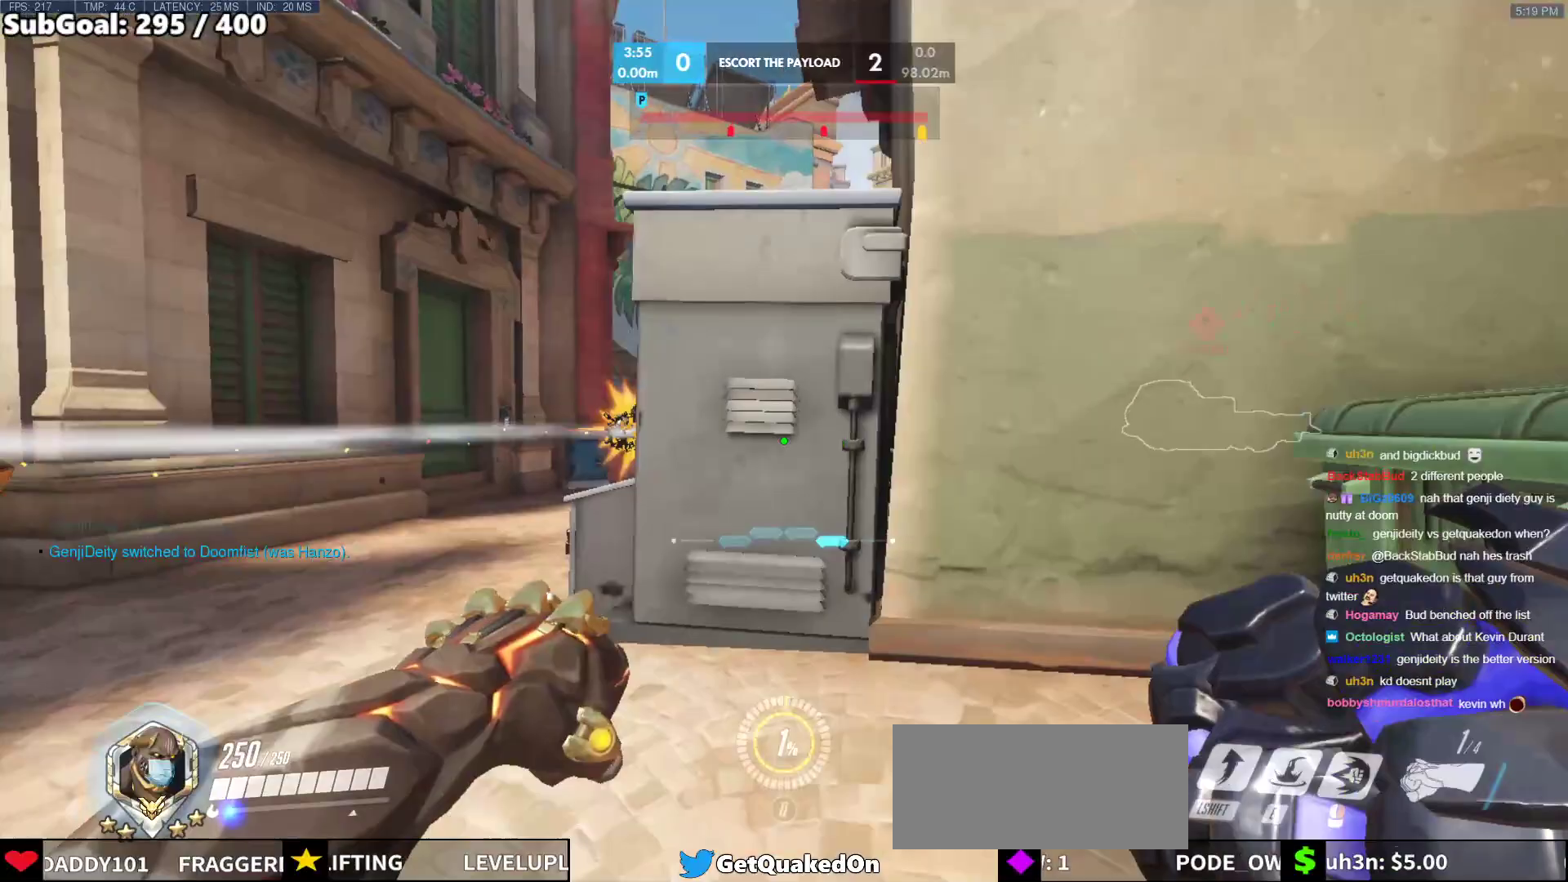
{"keys": ["a", "w"], "mouse": [], "events": [[250, "d", "down"], [283, "a", "up"], [283, "w", "up"], [383, "a", "down"], [383, "d", "up"], [383, "w", "down"]]}
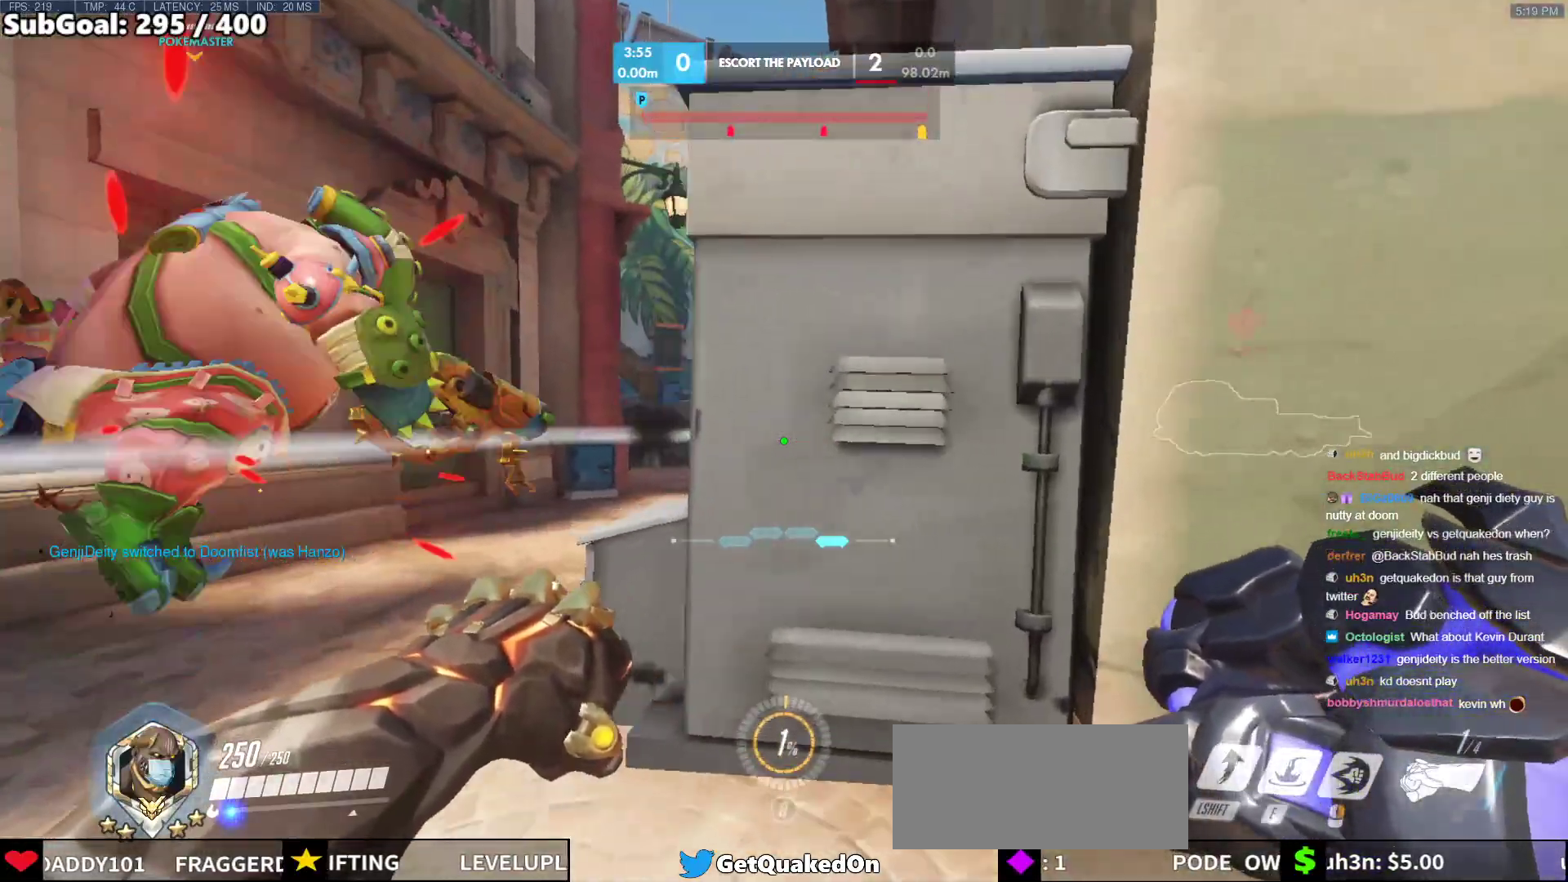
{"keys": [], "mouse": [], "events": [[117, "w", "up"], [167, "a", "up"]]}
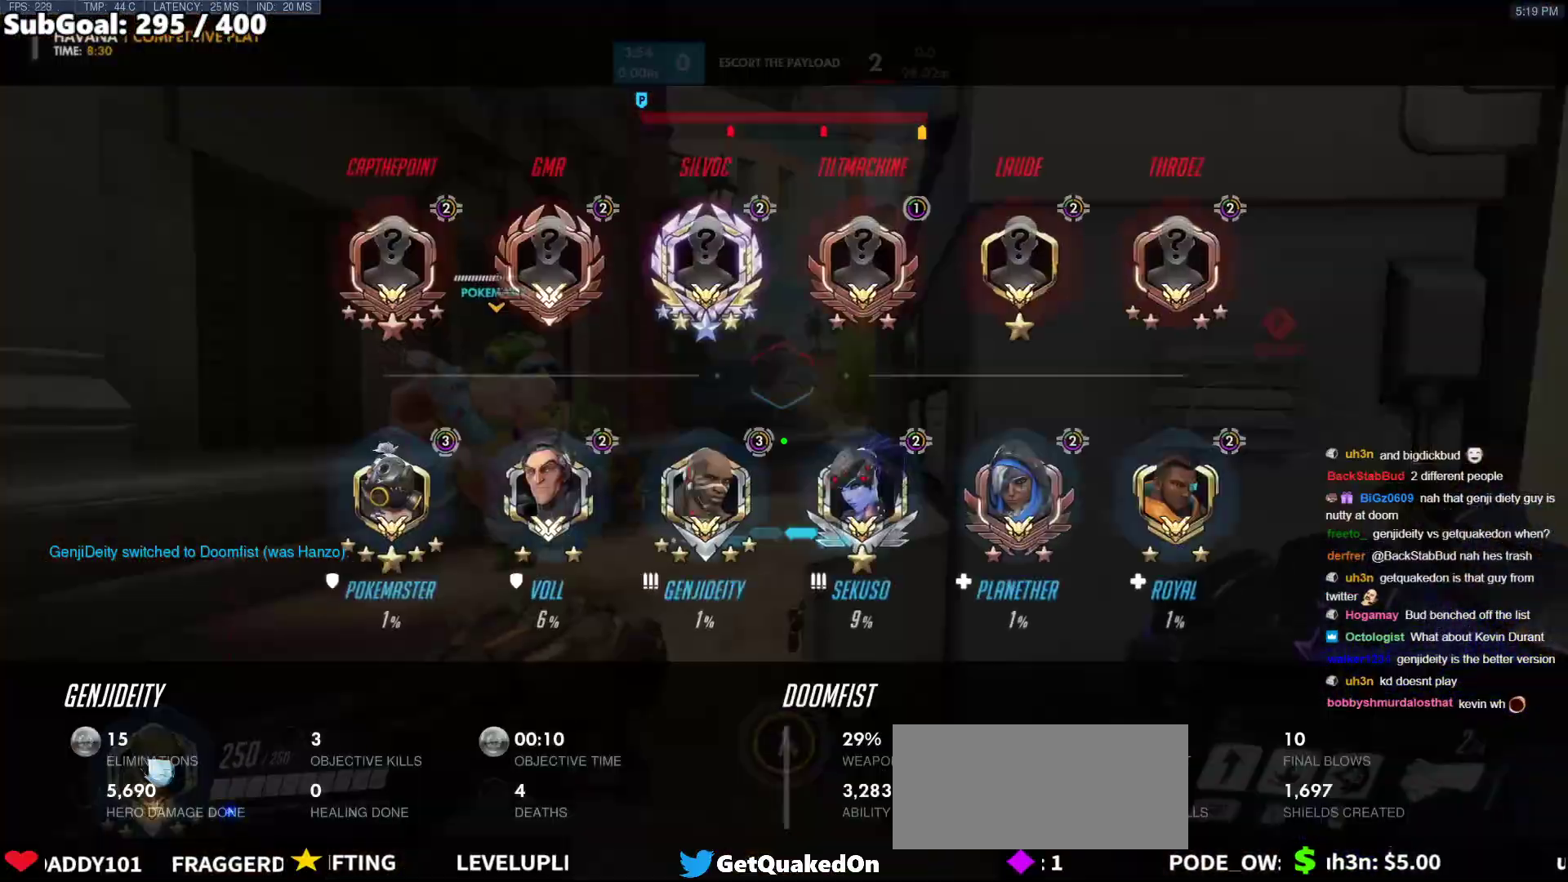
{"keys": [], "mouse": [], "events": [[50, "s", "down"], [83, "d", "down"], [183, "d", "up"], [233, "s", "up"]]}
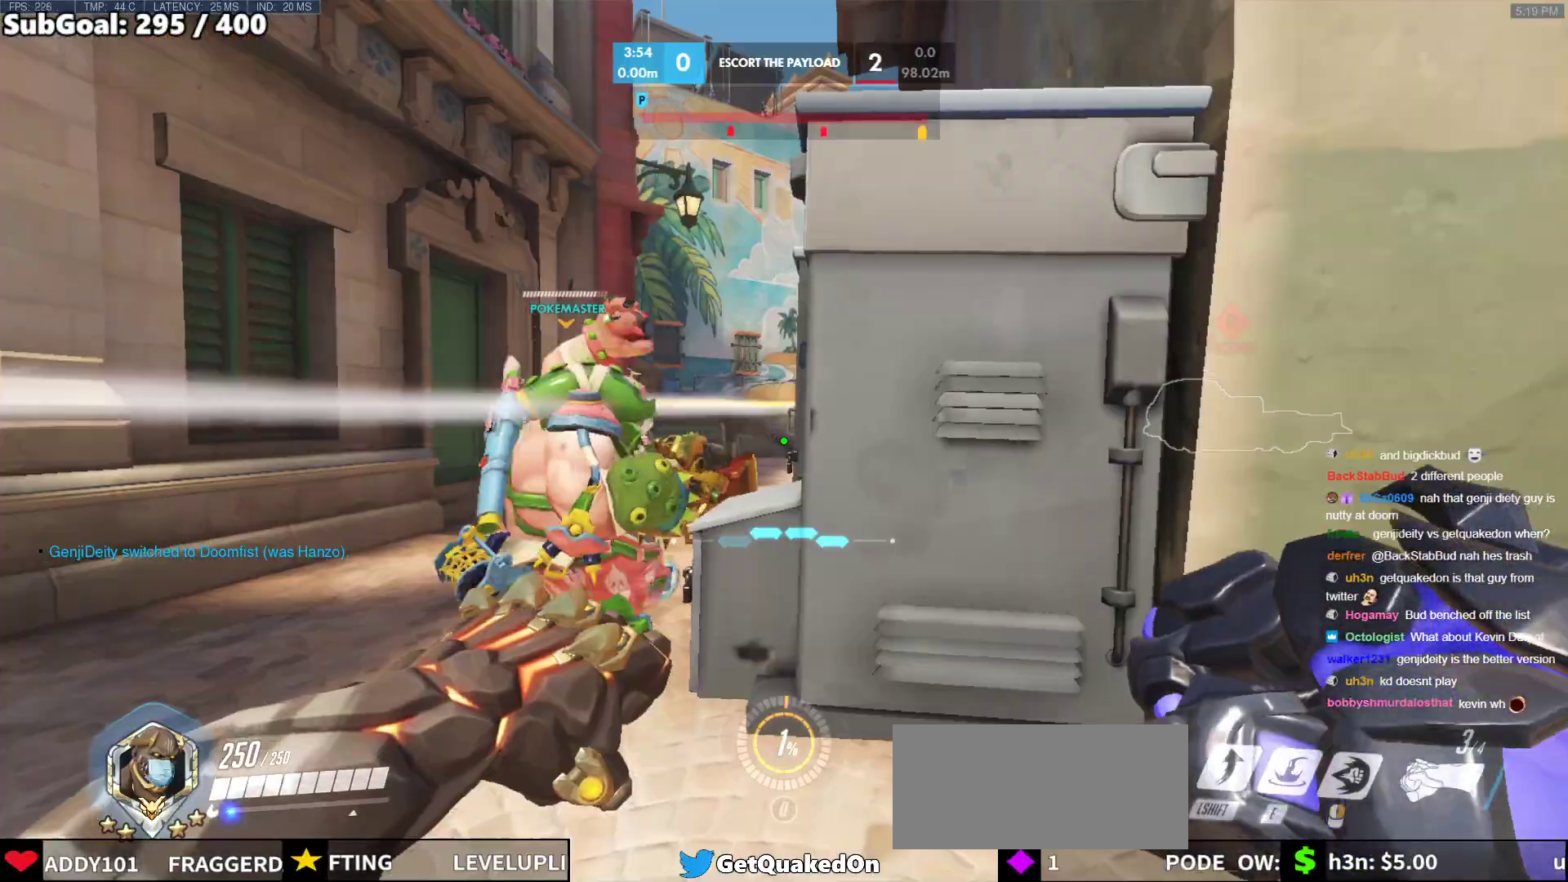
{"keys": [], "mouse": [], "events": []}
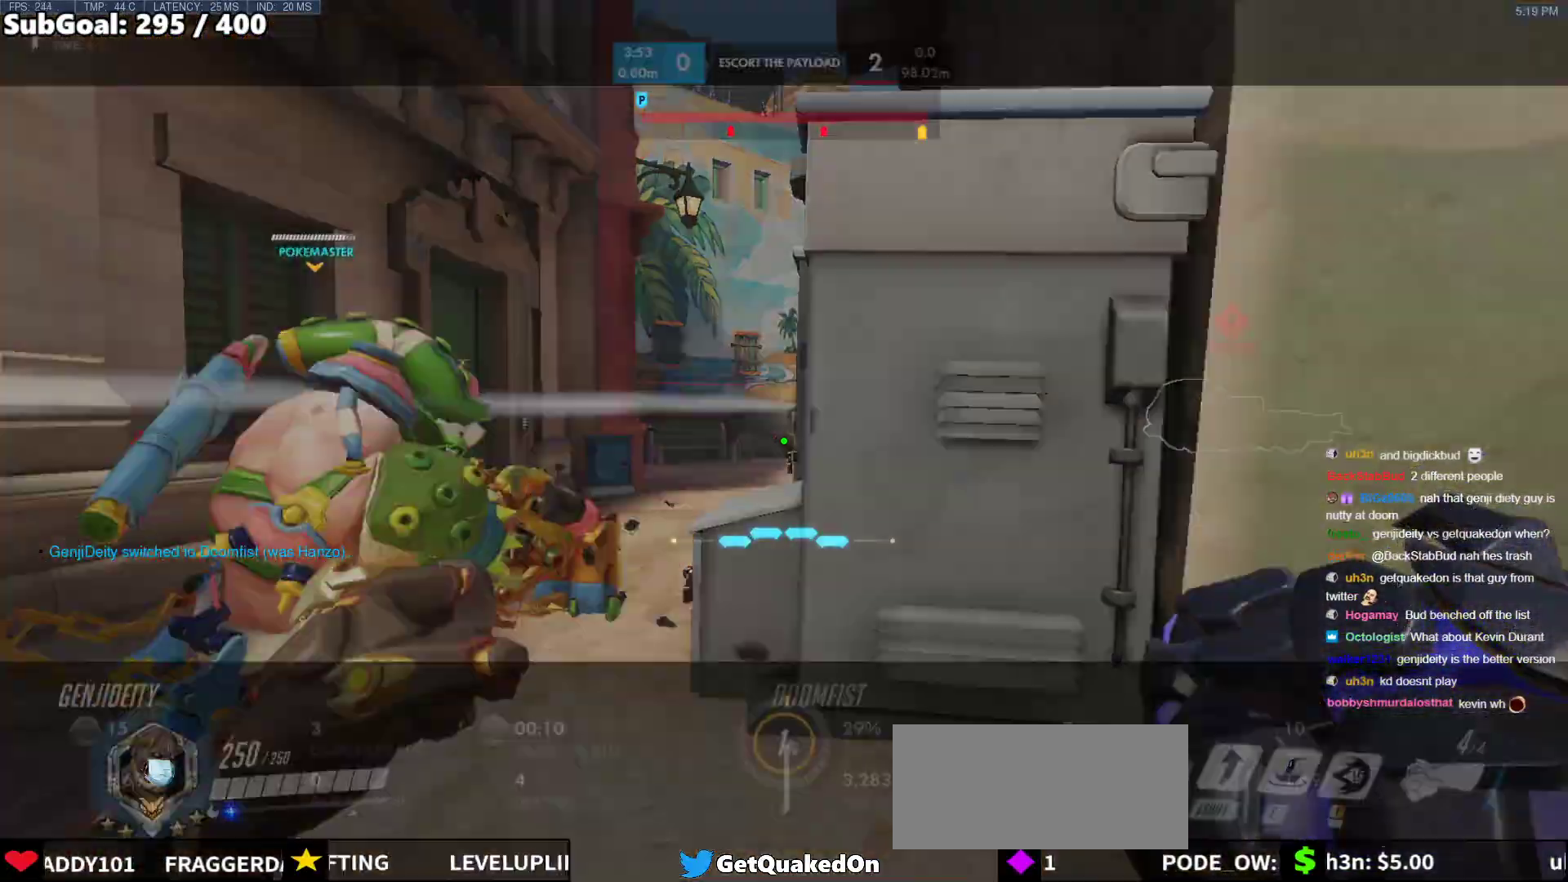
{"keys": [], "mouse": ["right"], "events": [[400, "mouse_right", "down"]]}
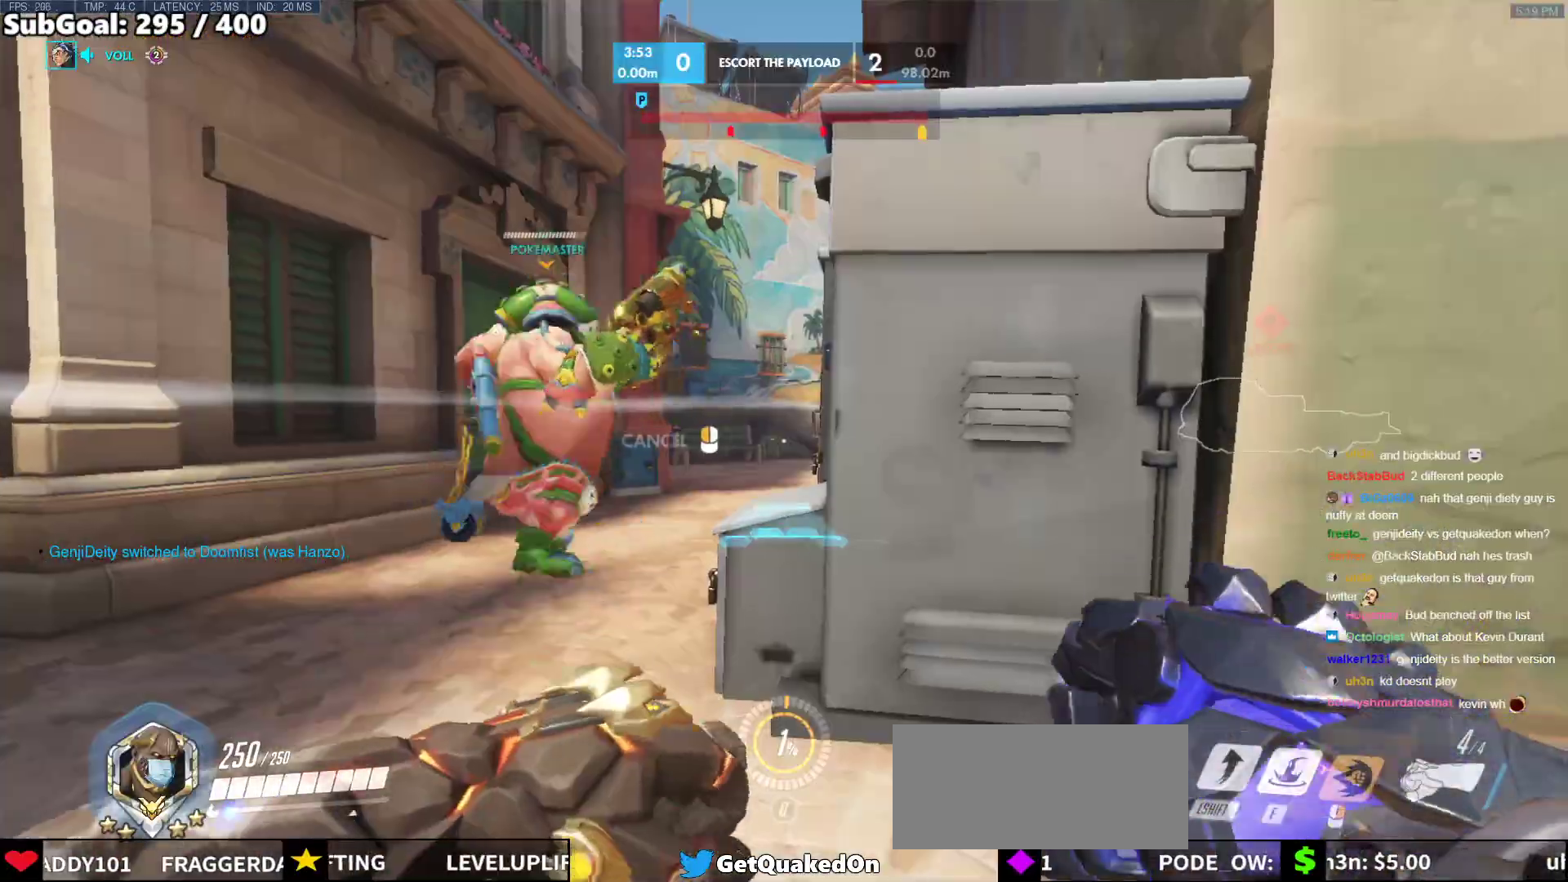
{"keys": [], "mouse": ["right"], "events": [[367, "a", "down"], [417, "w", "down"], [500, "a", "up"], [500, "w", "up"]]}
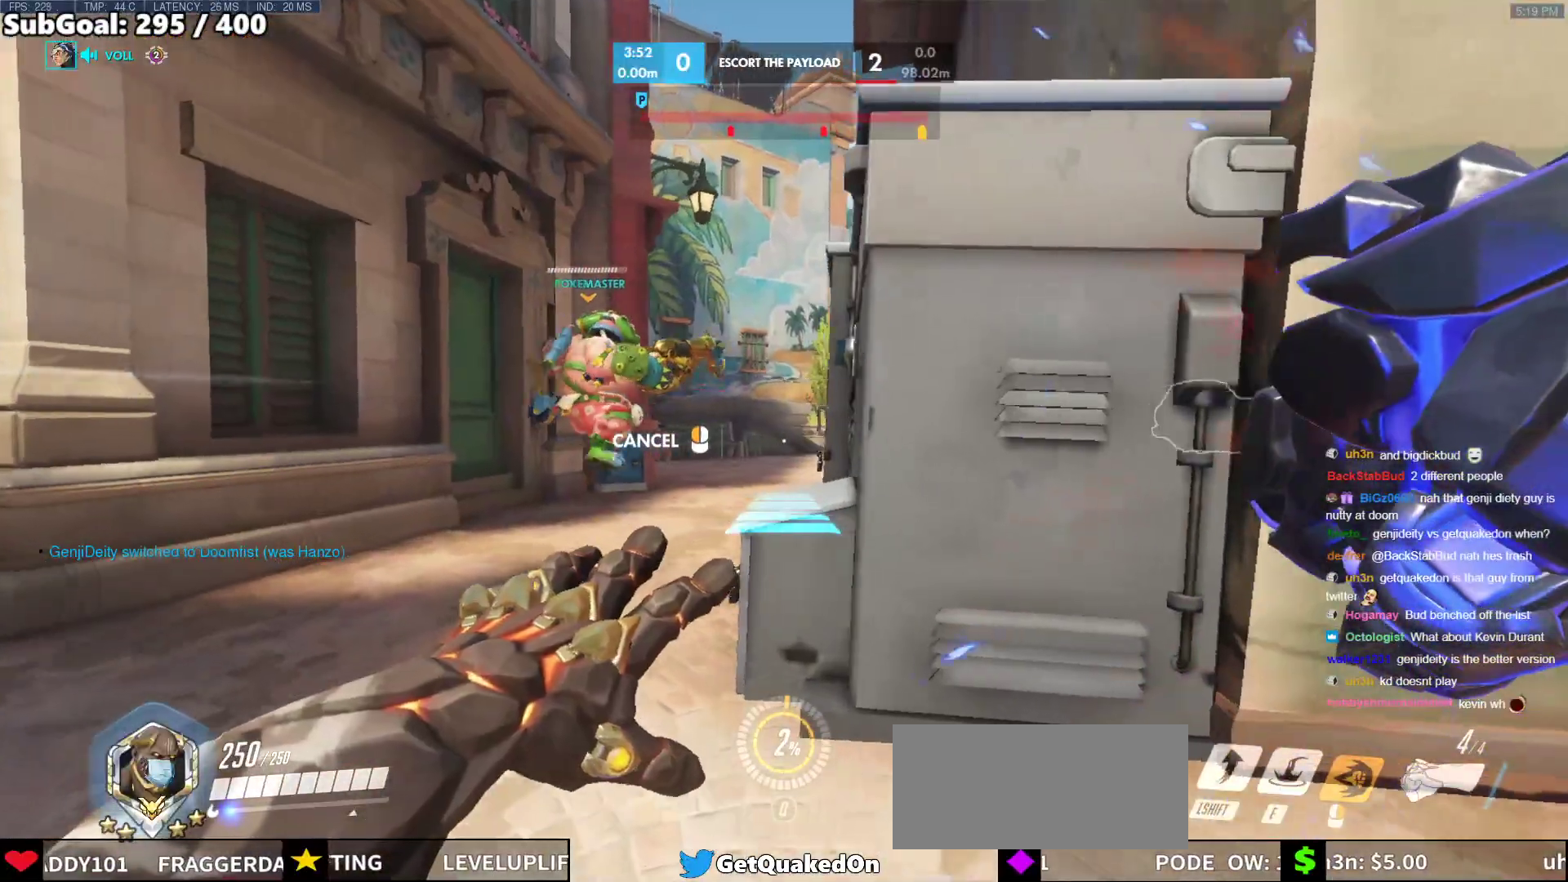
{"keys": [], "mouse": ["right"], "events": []}
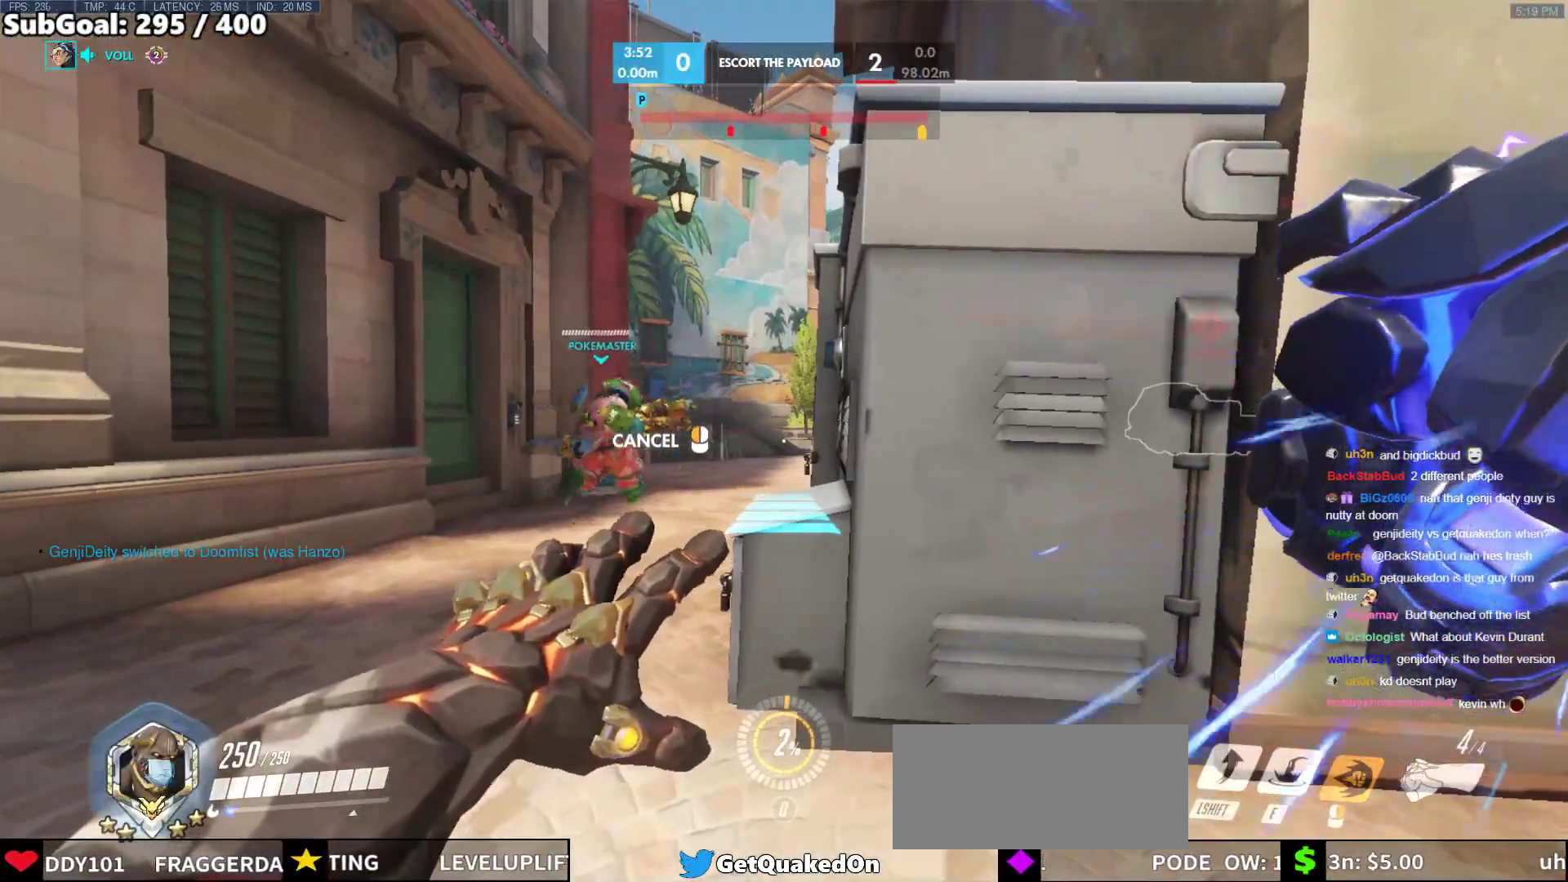
{"keys": ["w"], "mouse": [], "events": [[117, "space", "down"], [167, "mouse_right", "up"], [167, "w", "down"], [217, "space", "up"], [400, "d", "down"], [450, "space", "down"], [500, "d", "up"], [500, "space", "up"]]}
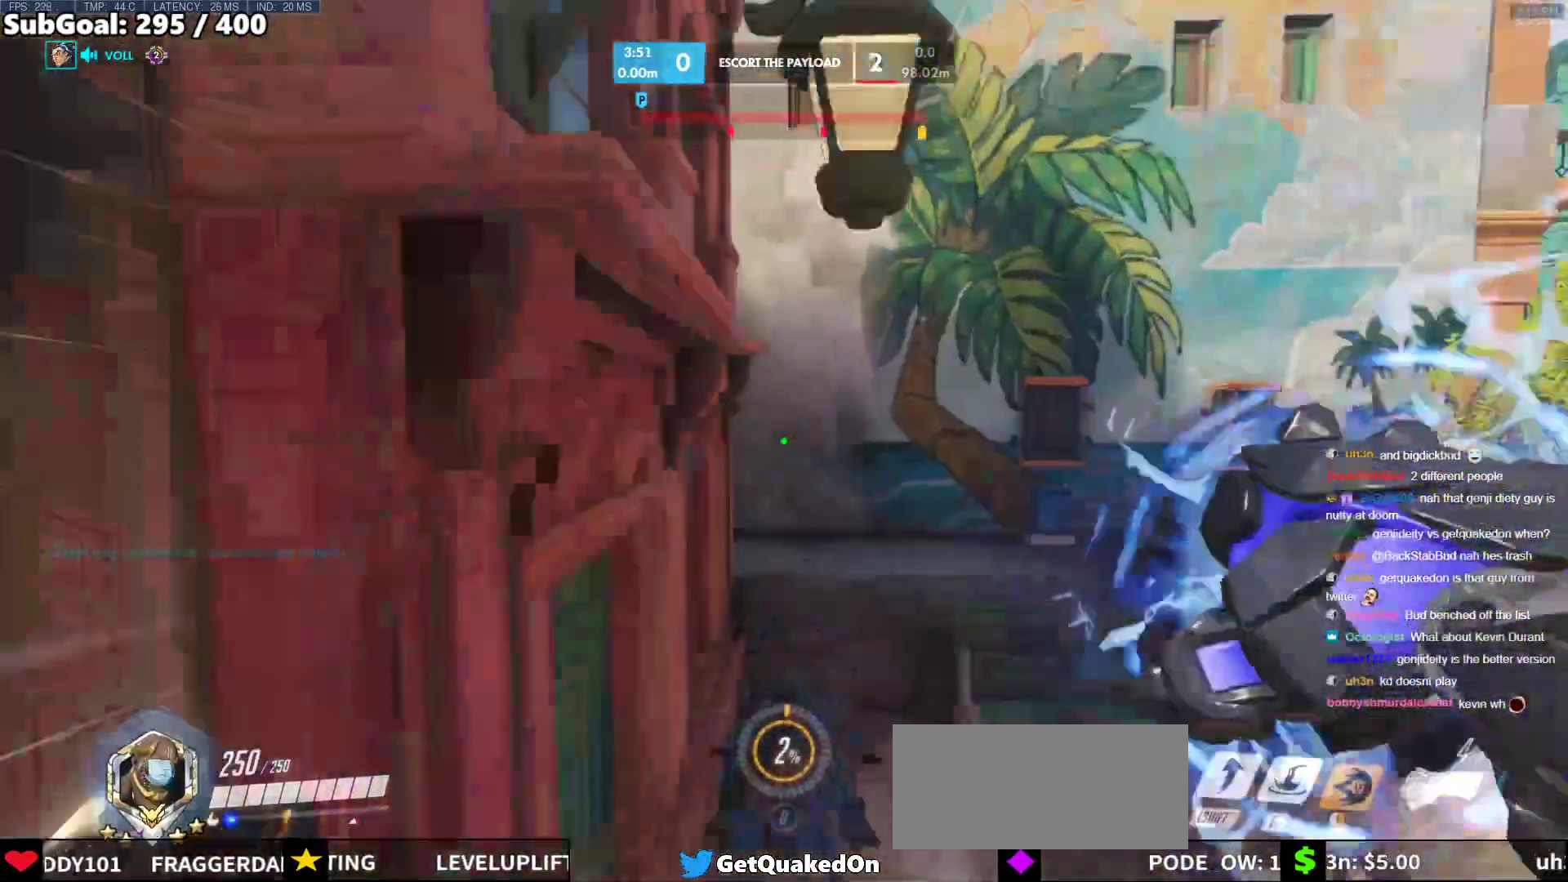
{"keys": ["w"], "mouse": [], "events": [[33, "d", "down"], [33, "space", "down"], [133, "d", "up"], [133, "space", "up"], [283, "e", "down"], [467, "e", "up"]]}
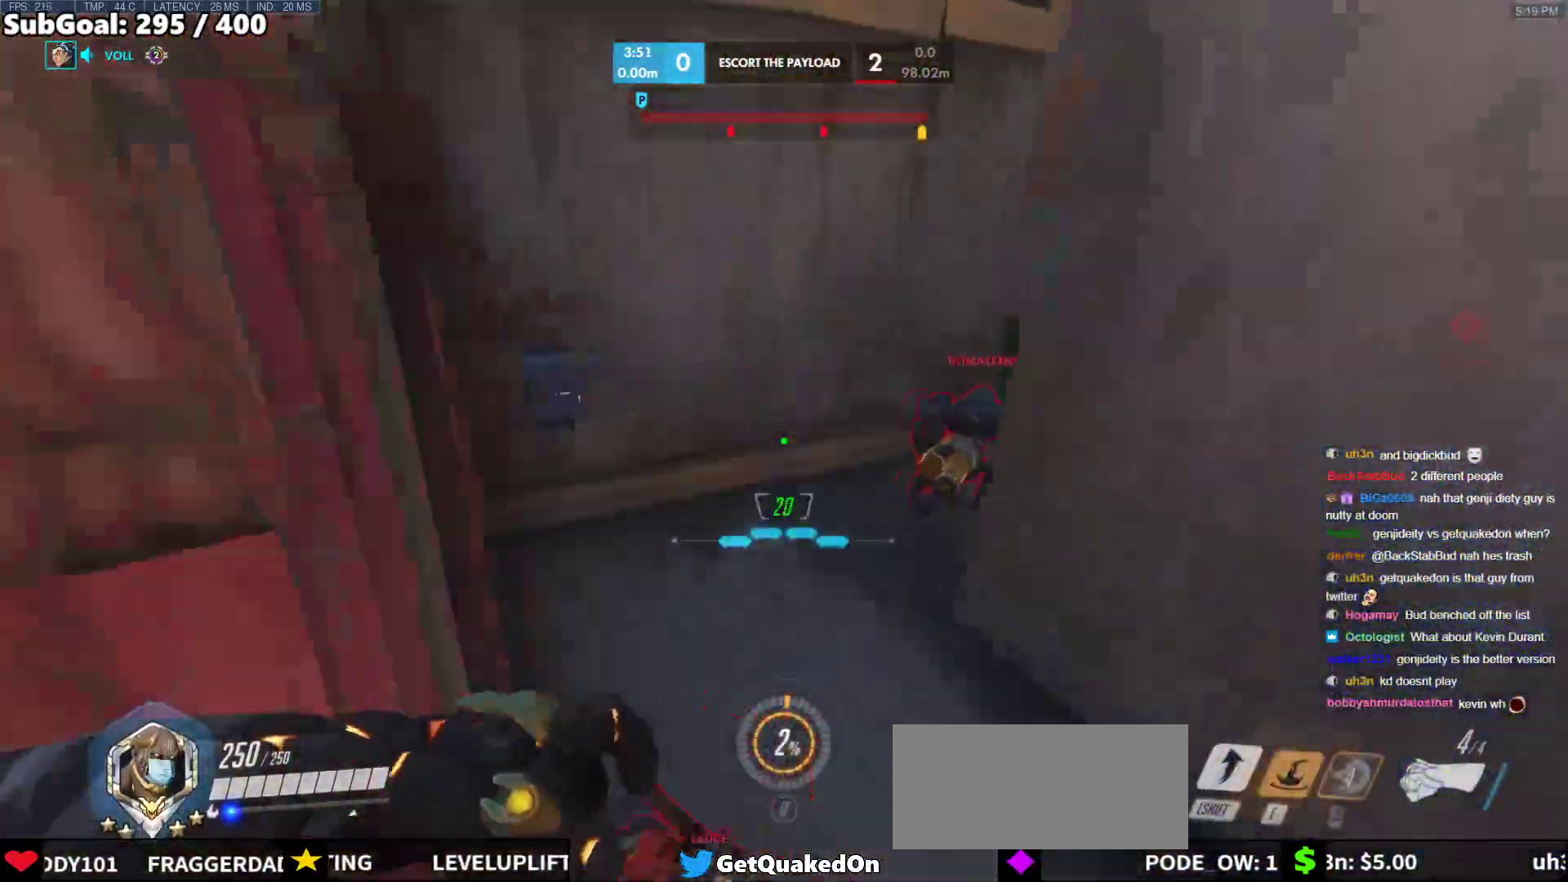
{"keys": ["w"], "mouse": [], "events": [[17, "a", "down"], [100, "w", "up"], [150, "s", "down"], [250, "a", "up"], [250, "d", "down"], [283, "s", "up"], [333, "w", "down"], [383, "d", "up"]]}
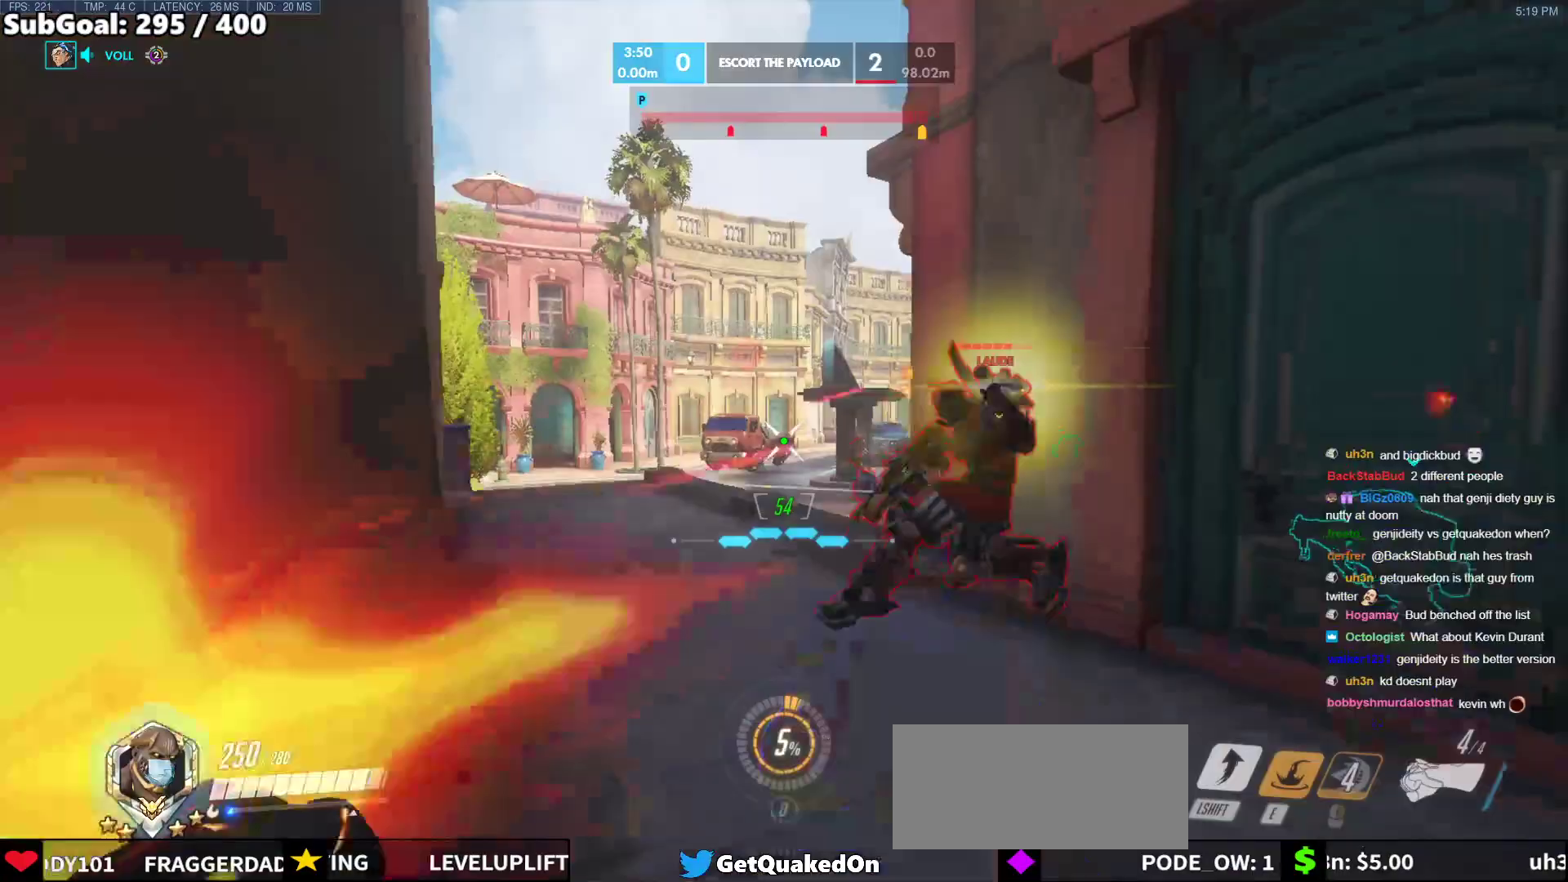
{"keys": ["w"], "mouse": [], "events": [[33, "space", "down"], [117, "space", "up"], [217, "mouse_left", "down"], [267, "shift", "down"], [350, "a", "down"], [400, "shift", "up"], [450, "a", "up"], [500, "mouse_left", "up"]]}
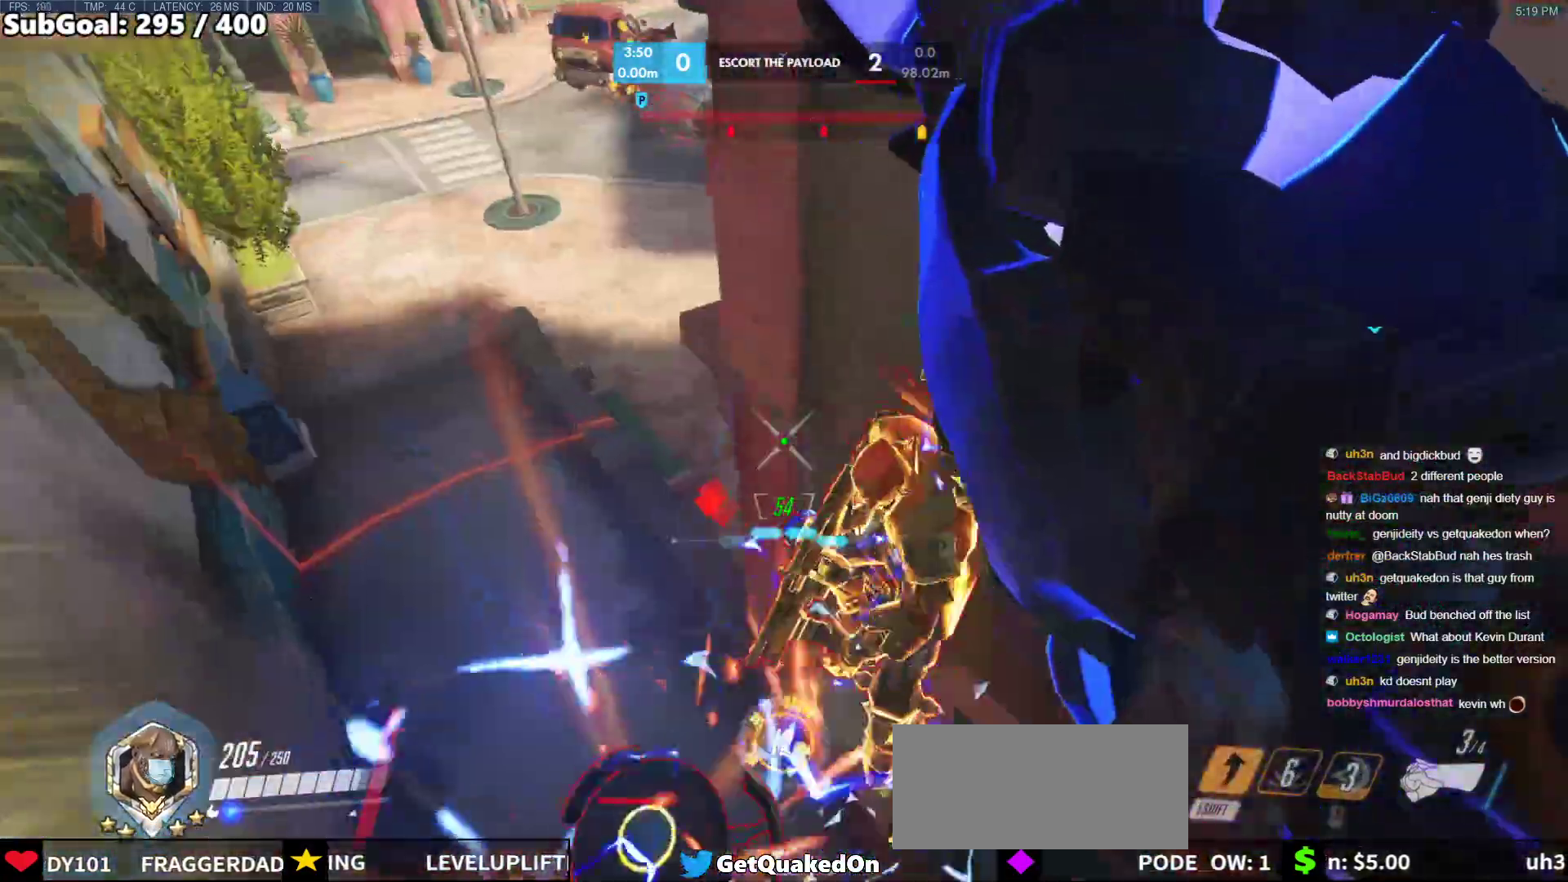
{"keys": ["a", "w"], "mouse": ["left"], "events": [[233, "a", "down"], [267, "mouse_left", "down"]]}
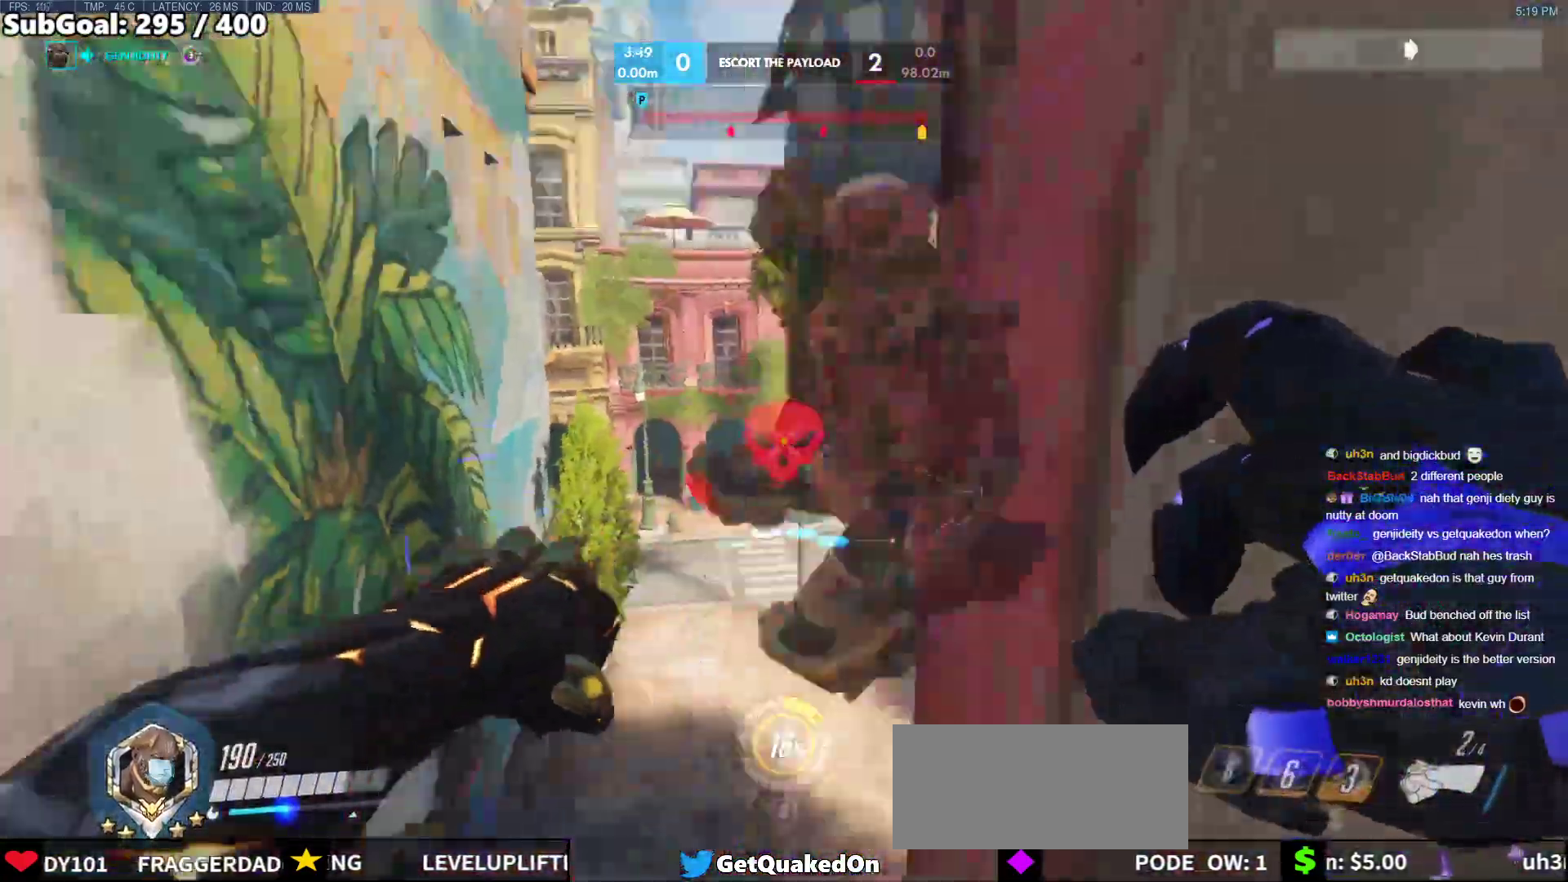
{"keys": ["d", "w"], "mouse": [], "events": [[50, "mouse_left", "up"], [100, "melee", "down"], [100, "mouse_left", "down"], [150, "a", "up"], [200, "a", "down"], [233, "melee", "up"], [250, "mouse_left", "up"], [333, "a", "up"], [383, "d", "down"]]}
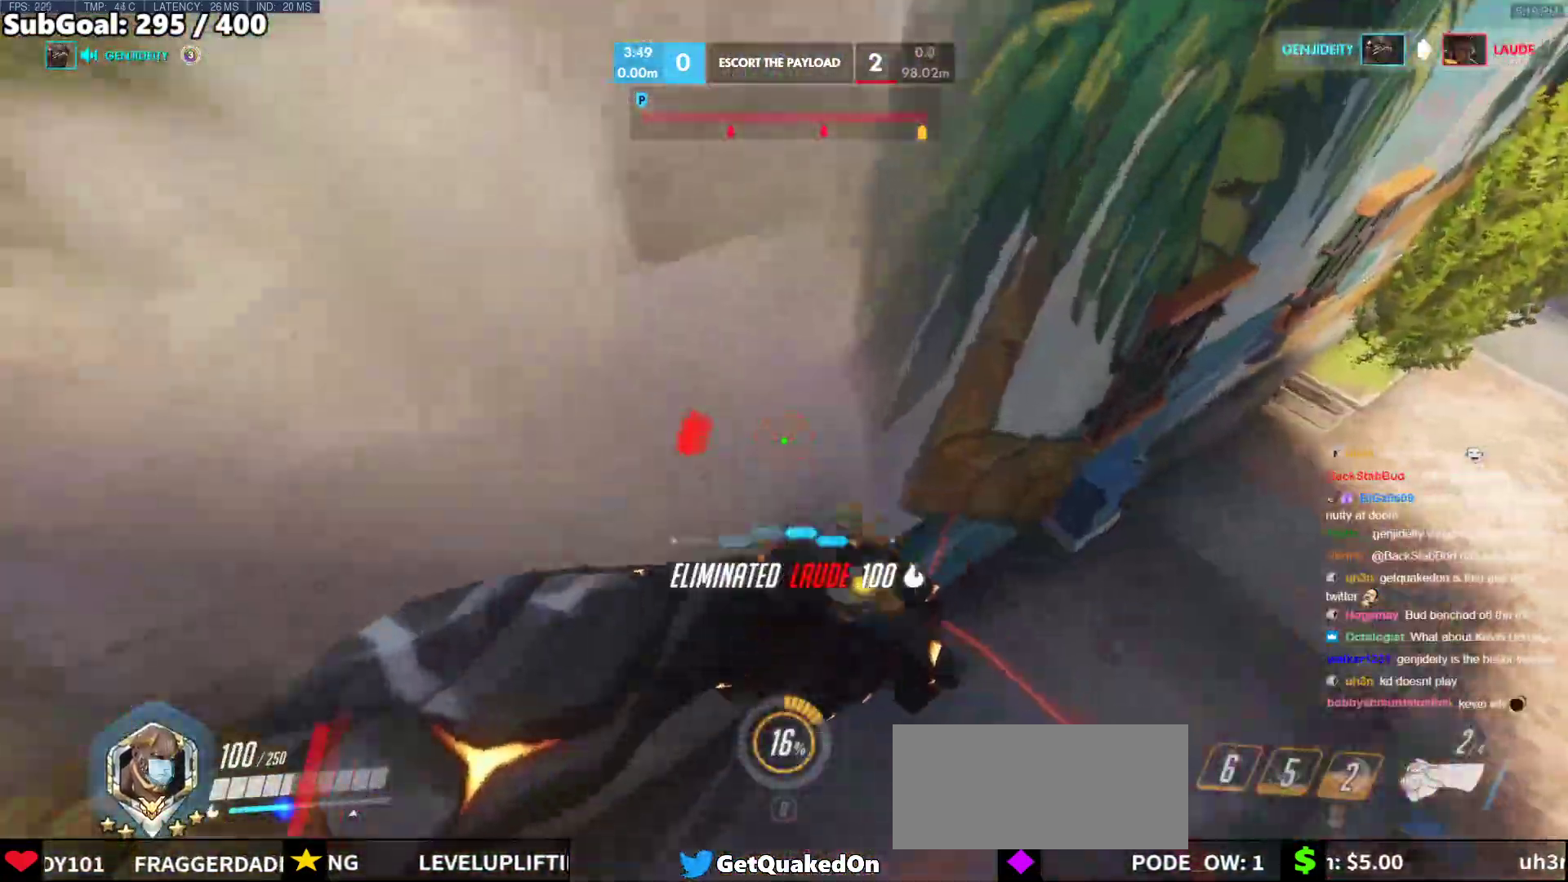
{"keys": ["a", "s"], "mouse": [], "events": [[67, "w", "up"], [217, "s", "down"], [300, "a", "down"], [300, "d", "up"]]}
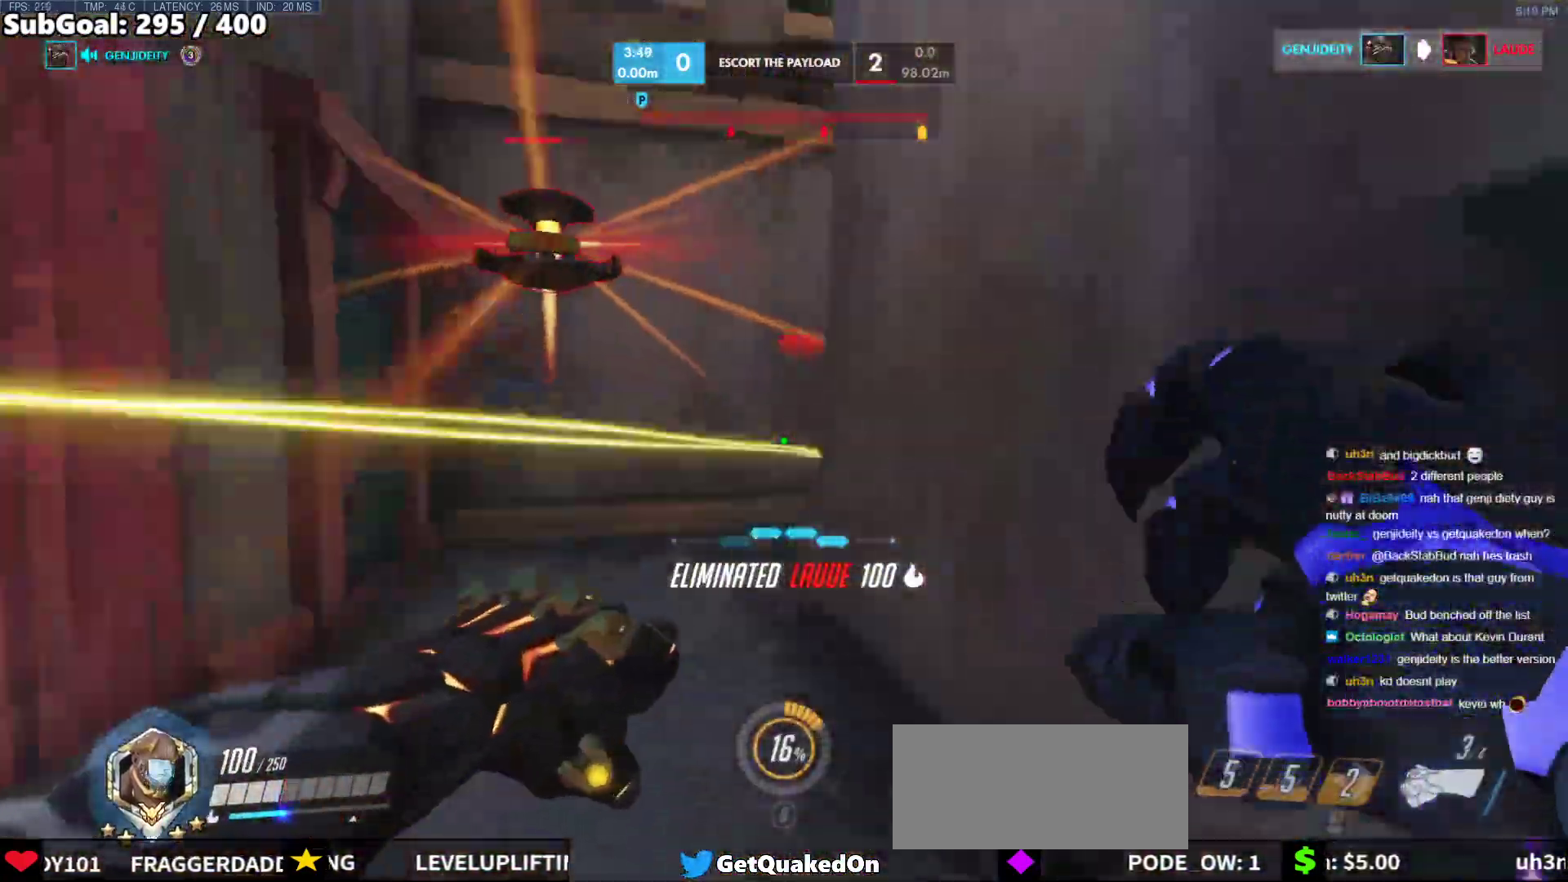
{"keys": ["a", "space"], "mouse": [], "events": [[233, "mouse_left", "down"], [233, "s", "up"], [367, "space", "down"], [467, "mouse_left", "up"]]}
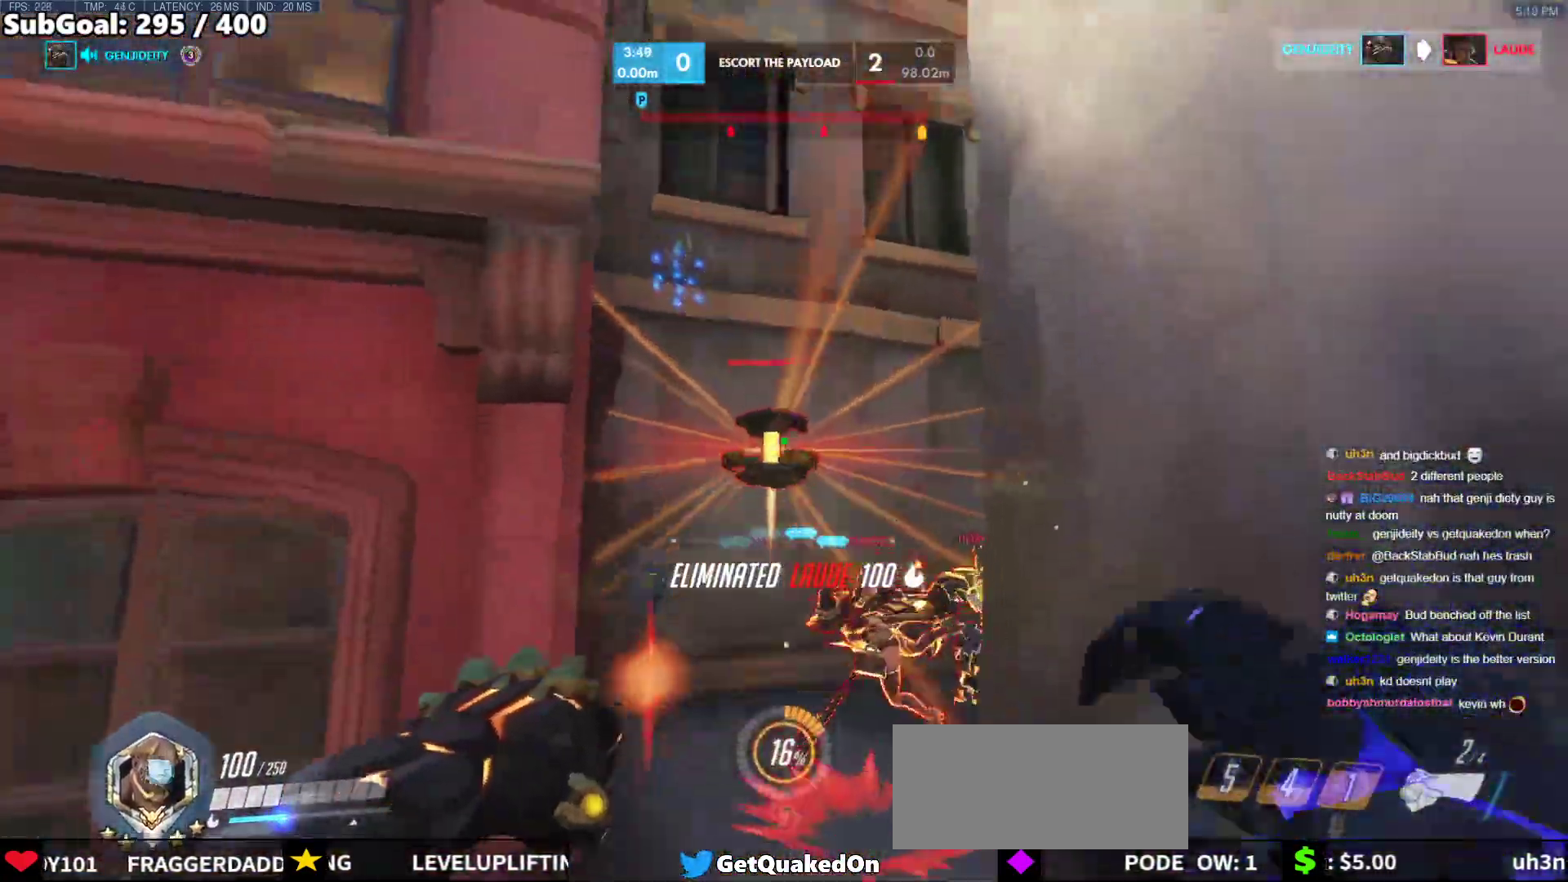
{"keys": ["a"], "mouse": ["left"], "events": [[17, "mouse_left", "down"], [50, "space", "up"], [200, "mouse_left", "up"], [383, "mouse_left", "down"]]}
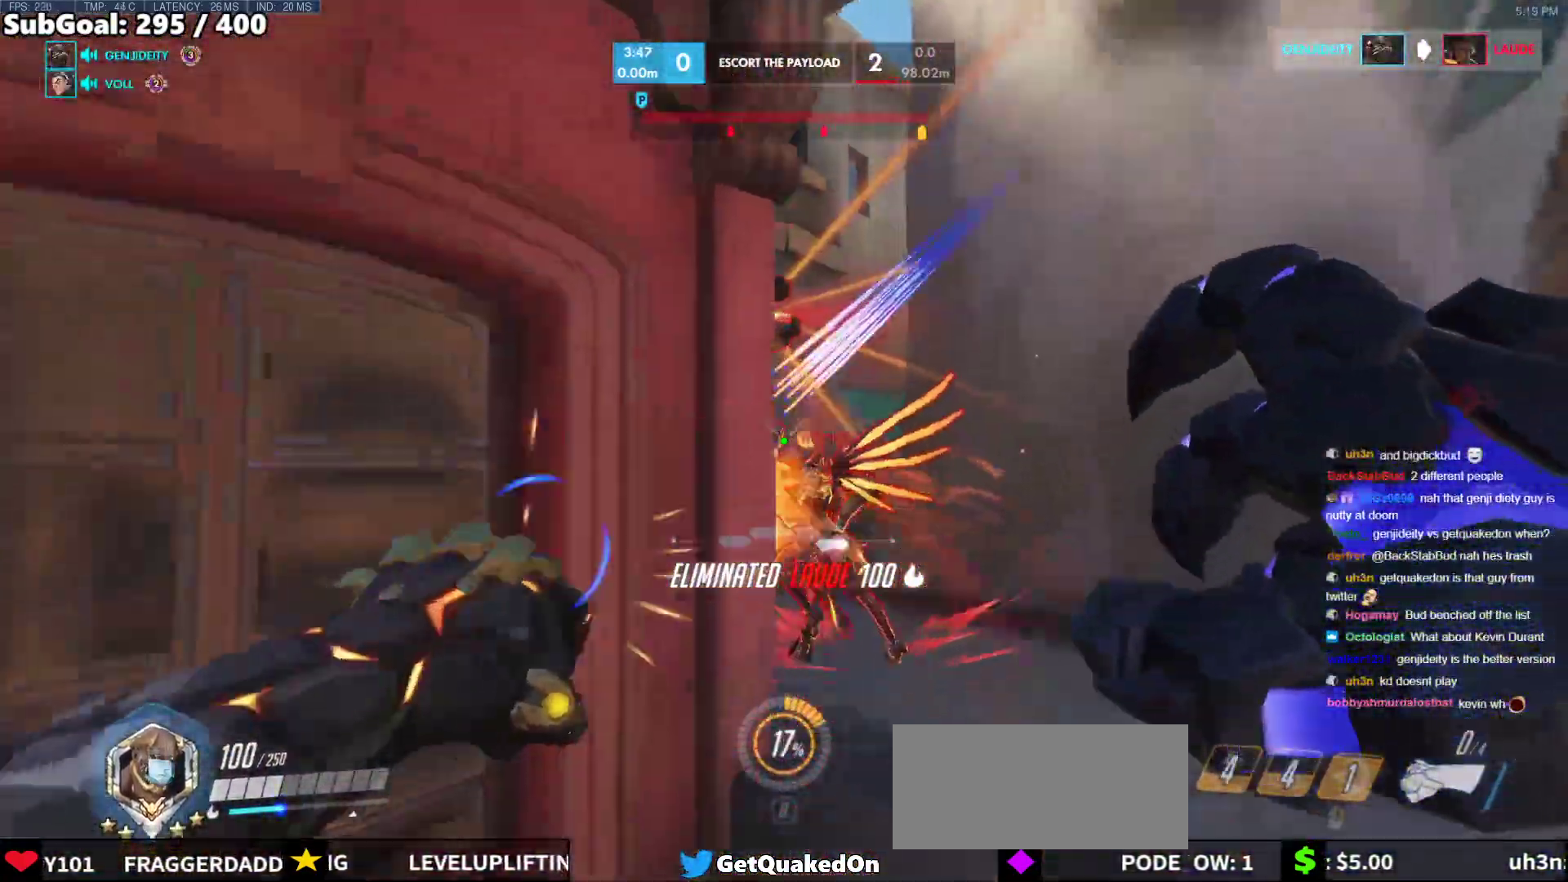
{"keys": ["d", "w"], "mouse": ["right"], "events": [[67, "mouse_left", "up"], [67, "w", "down"], [167, "d", "down"], [217, "a", "up"], [267, "w", "up"], [300, "mouse_right", "down"], [450, "w", "down"]]}
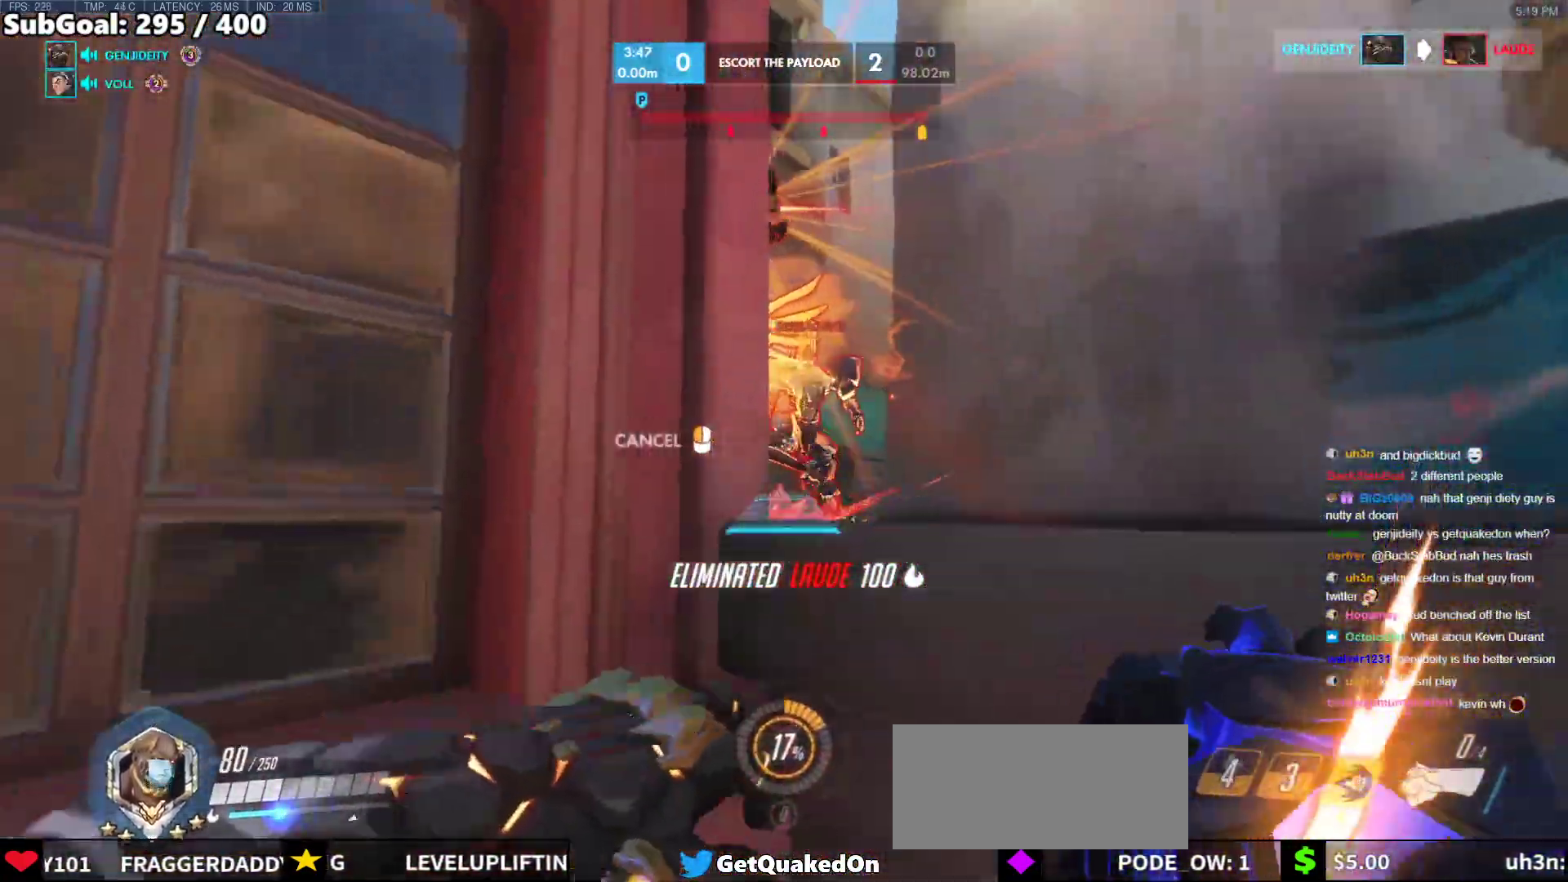
{"keys": [], "mouse": [], "events": [[50, "space", "down"], [233, "mouse_right", "up"], [233, "space", "up"], [283, "mouse_right", "down"], [317, "space", "down"], [367, "d", "up"], [367, "space", "up"], [500, "mouse_right", "up"], [500, "w", "up"]]}
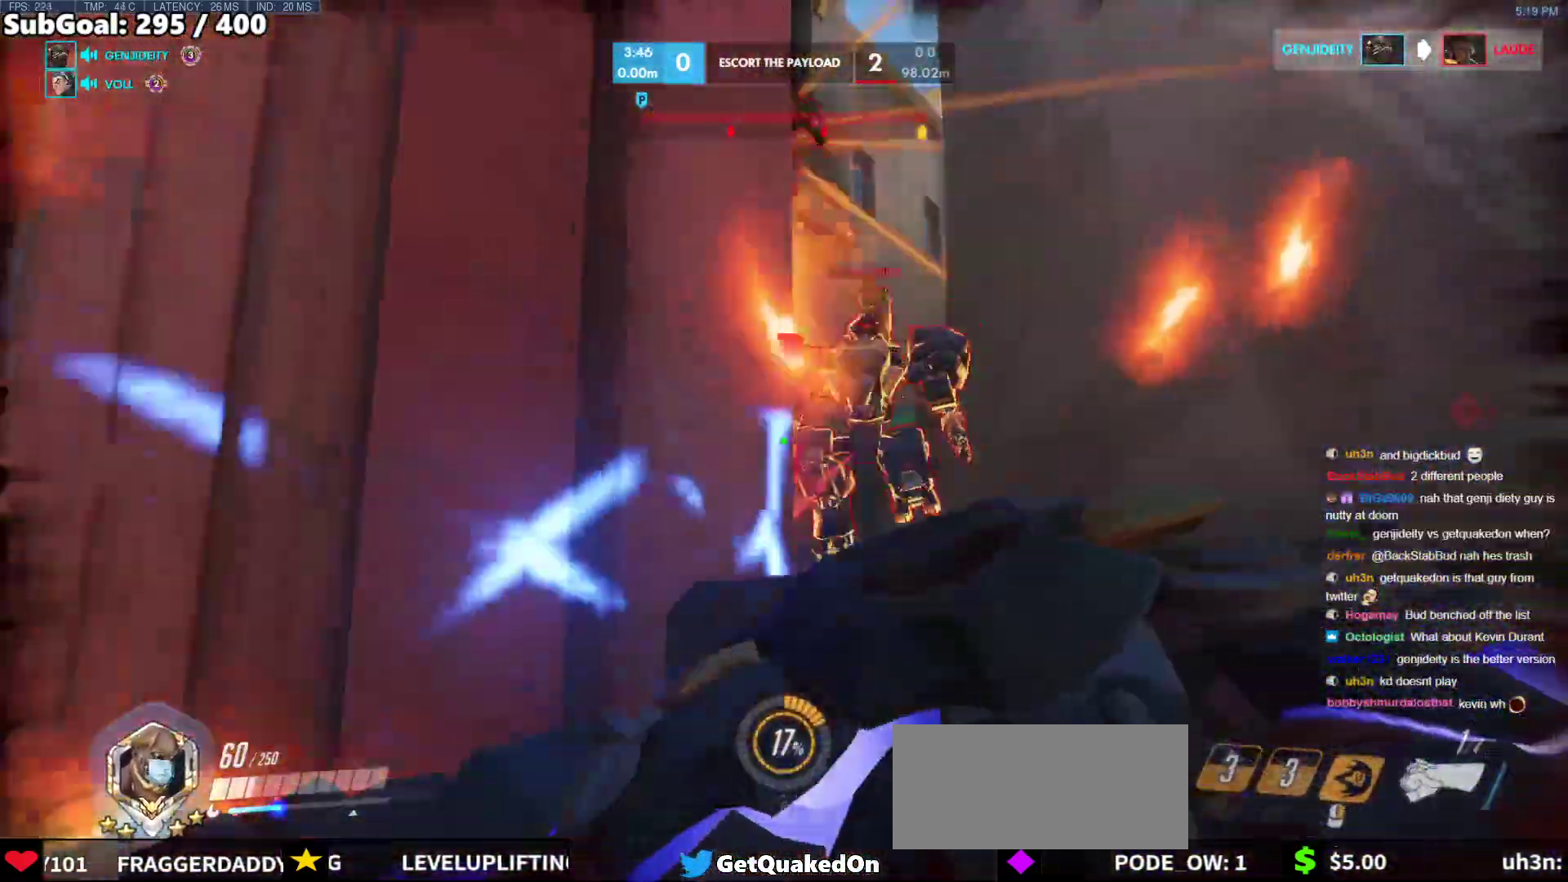
{"keys": ["r", "w"], "mouse": [], "events": [[100, "a", "down"], [150, "mouse_left", "down"], [283, "mouse_left", "up"], [333, "w", "down"], [383, "a", "up"], [383, "r", "down"]]}
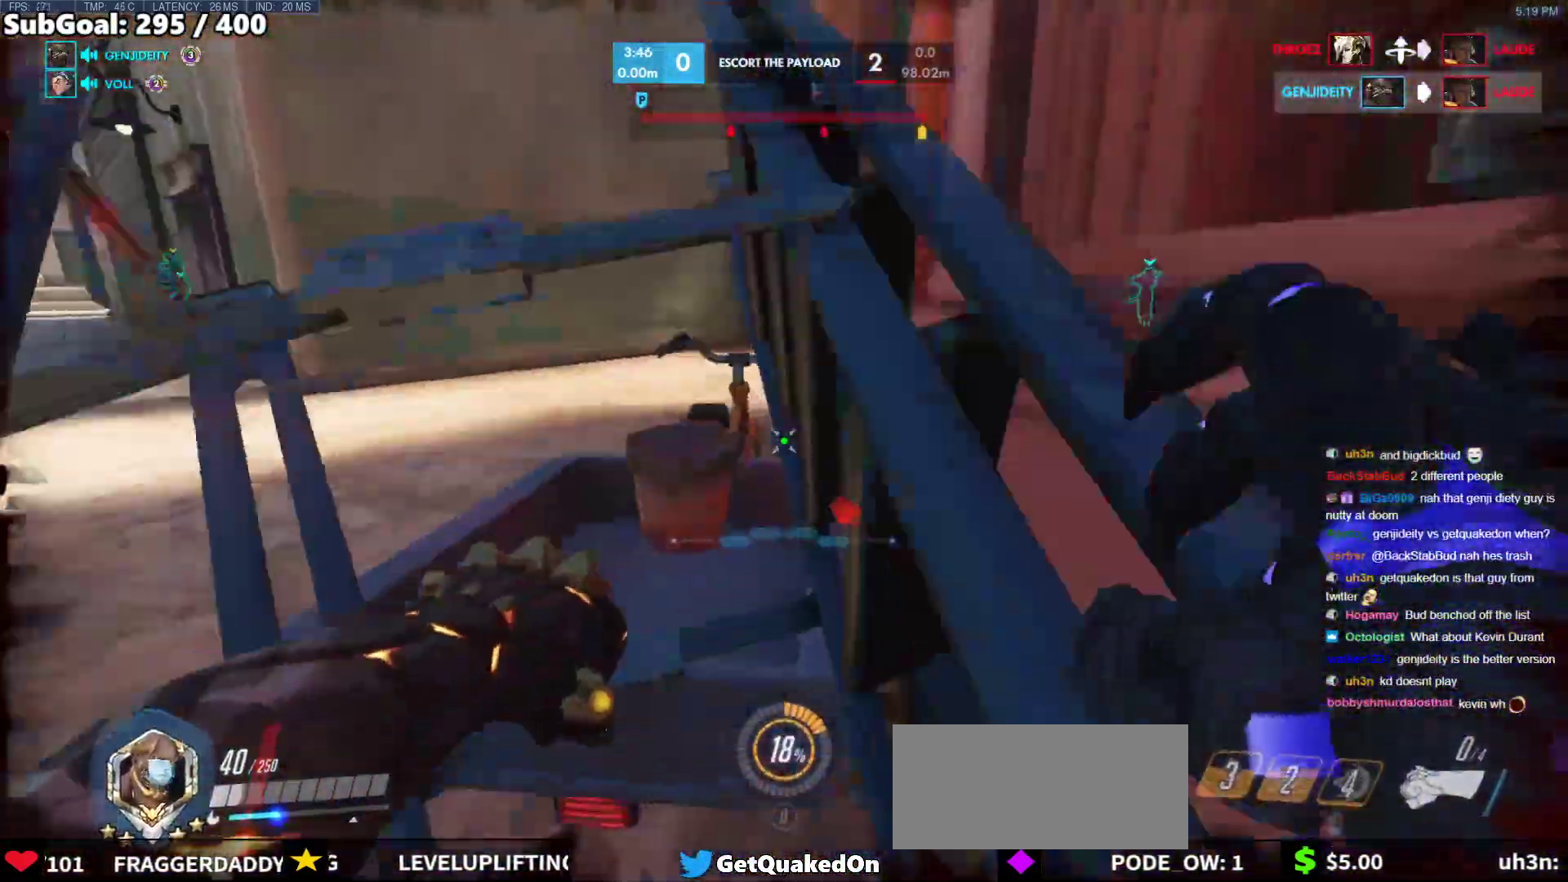
{"keys": ["w"], "mouse": [], "events": [[33, "r", "up"], [267, "space", "down"], [350, "space", "up"]]}
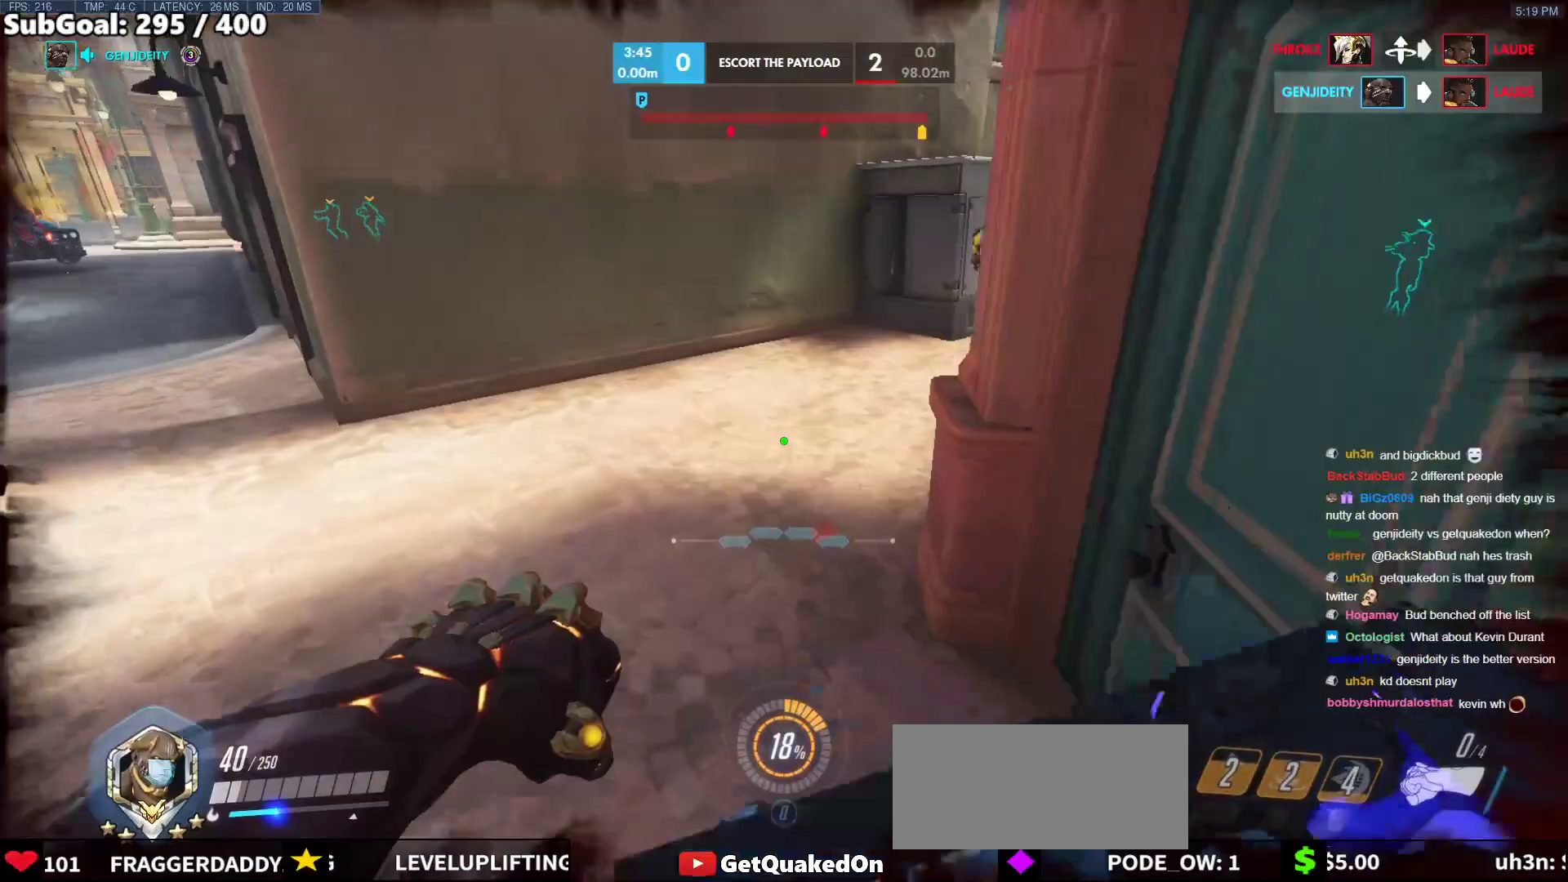
{"keys": ["w"], "mouse": [], "events": []}
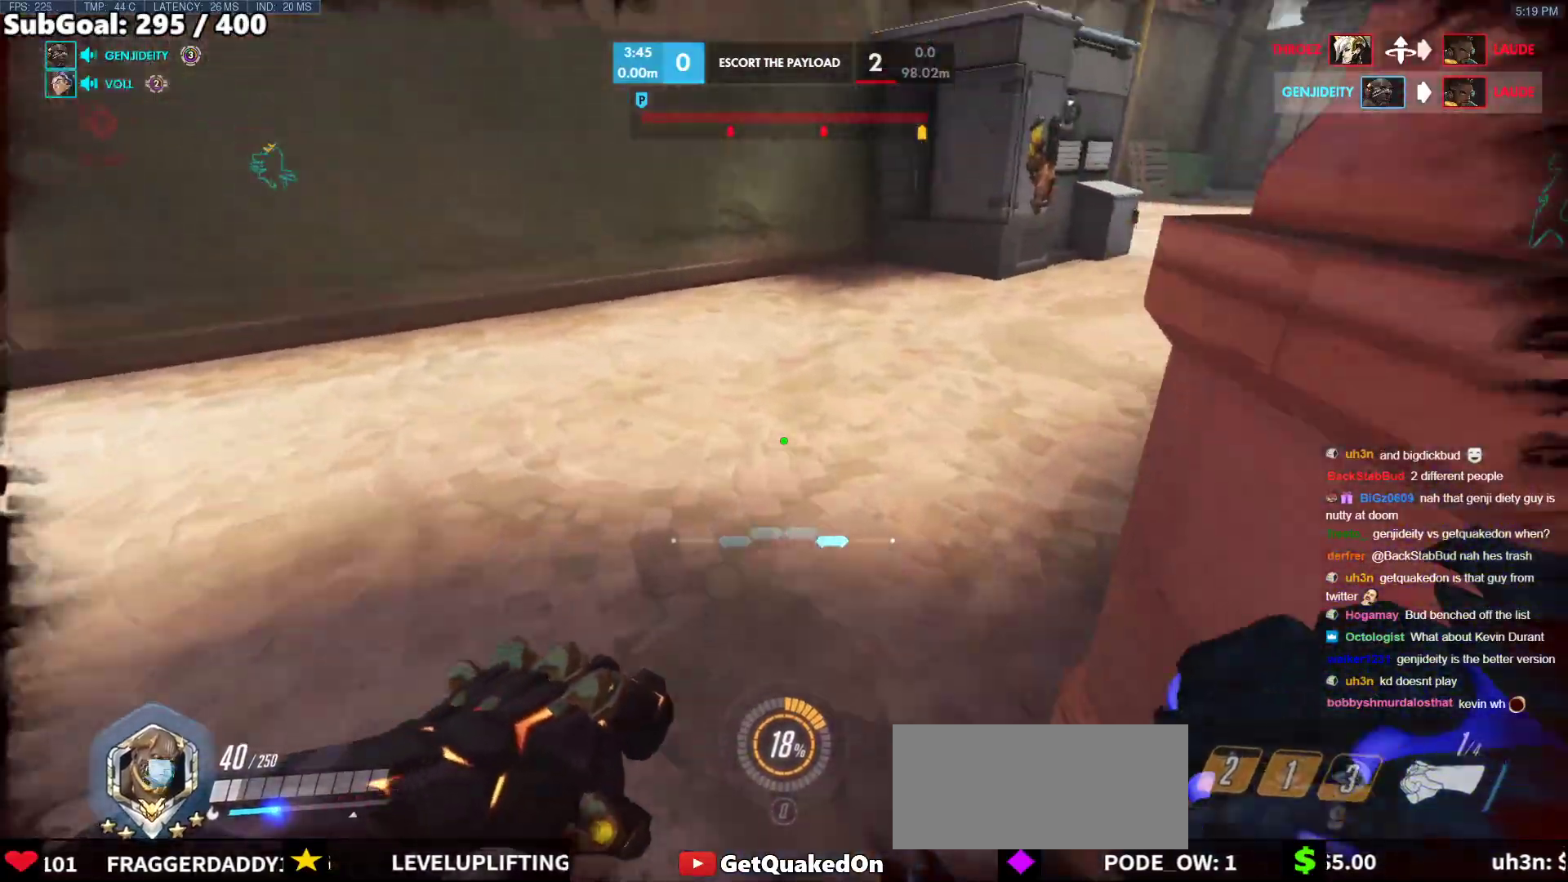
{"keys": ["w"], "mouse": [], "events": [[200, "space", "down"], [333, "space", "up"]]}
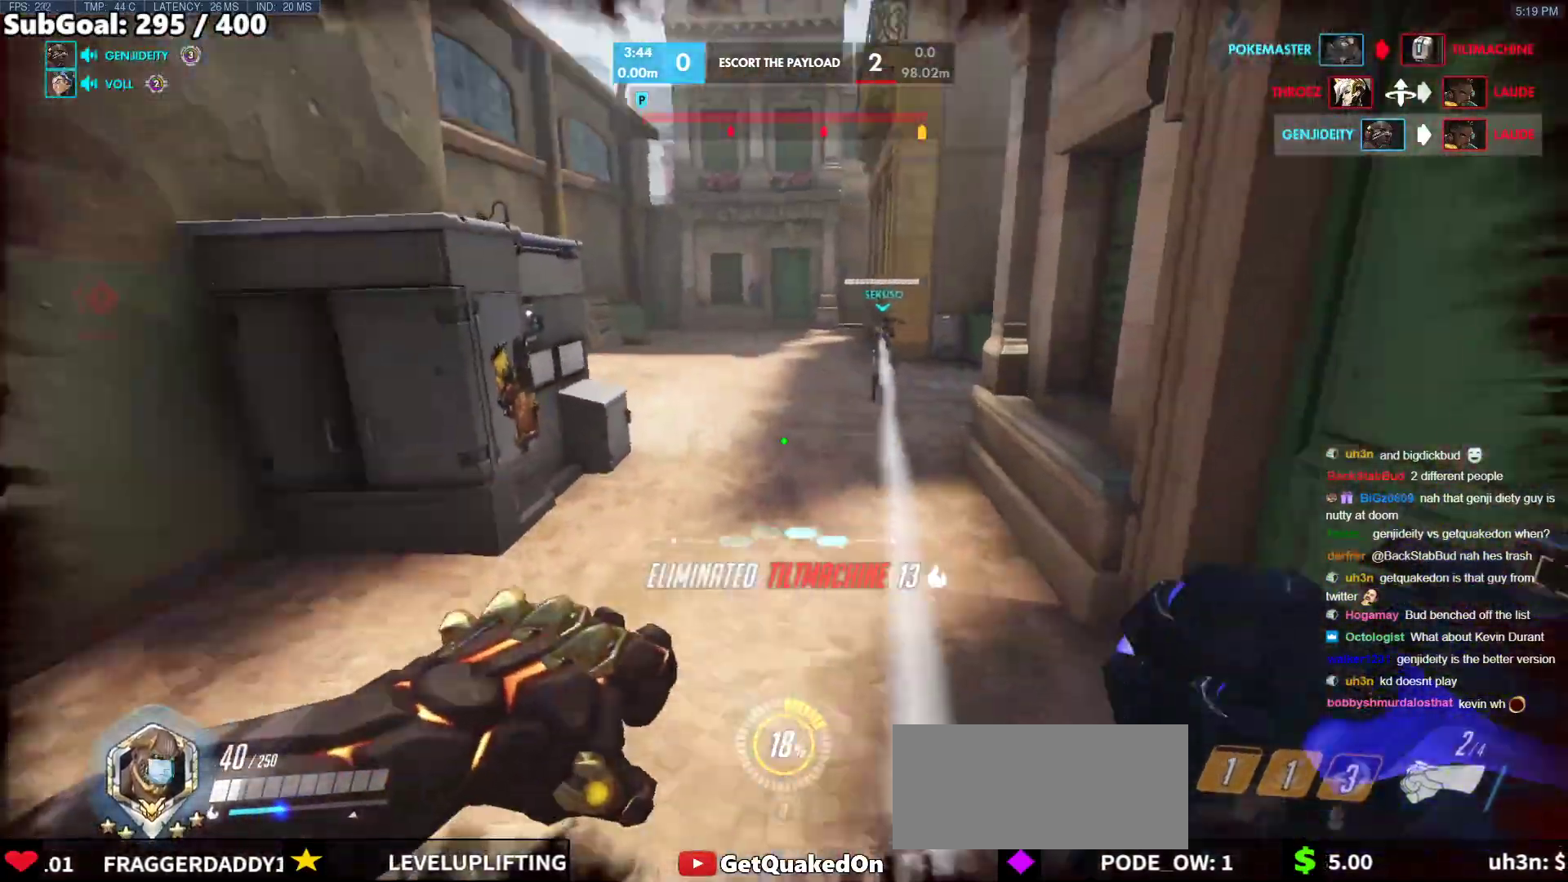
{"keys": ["w"], "mouse": [], "events": [[117, "e", "down"], [117, "space", "down"], [217, "e", "up"], [217, "space", "up"], [267, "e", "down"], [267, "space", "down"], [350, "e", "up"], [350, "space", "up"]]}
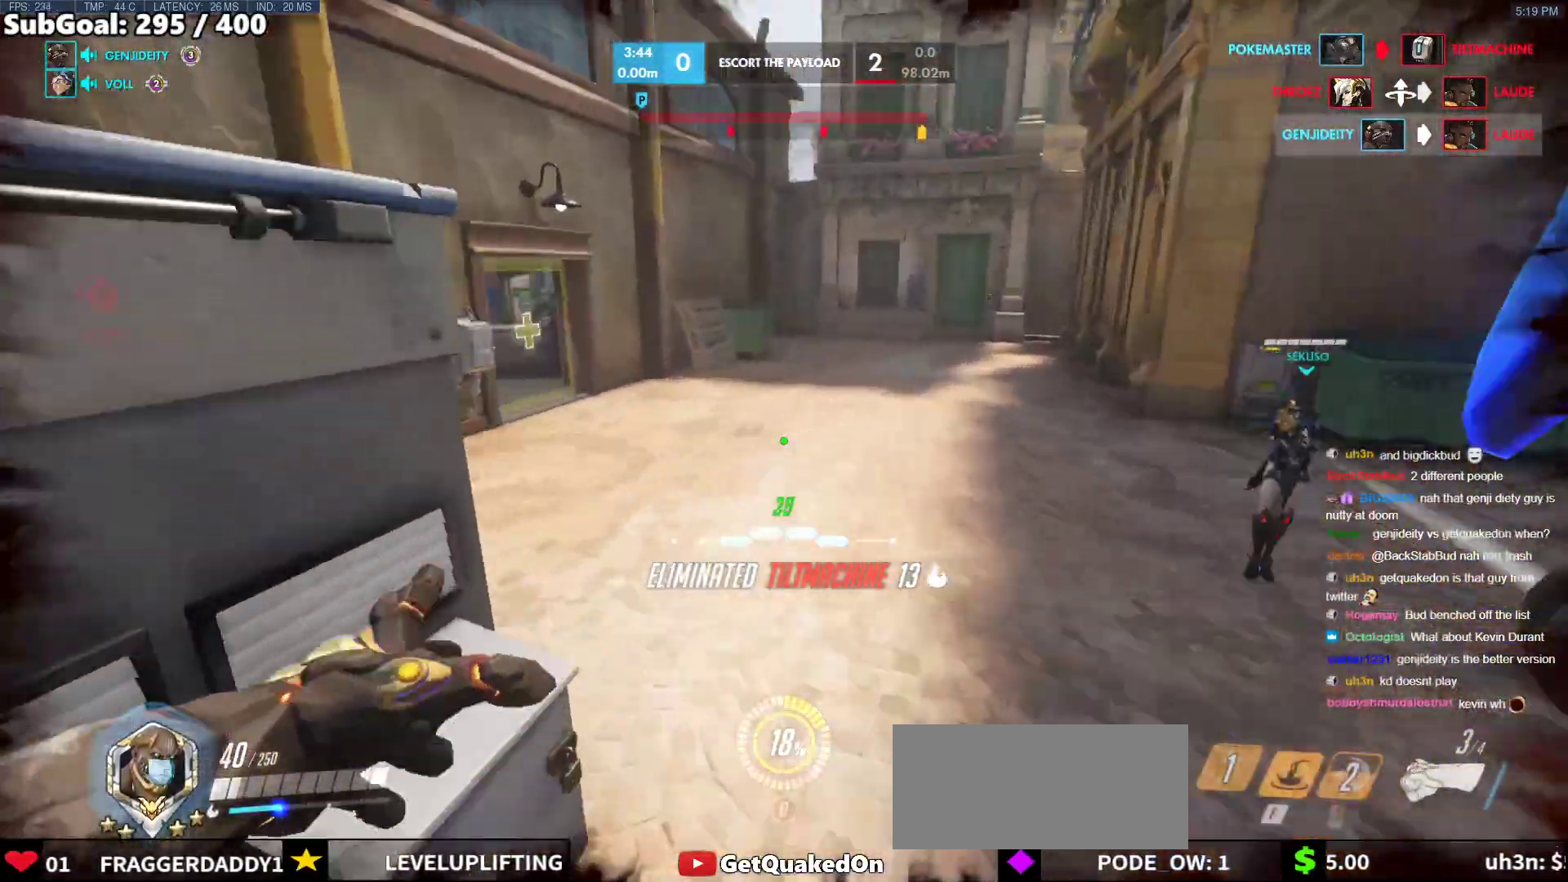
{"keys": ["space", "w"], "mouse": [], "events": [[317, "a", "down"], [367, "space", "down"], [417, "a", "up"]]}
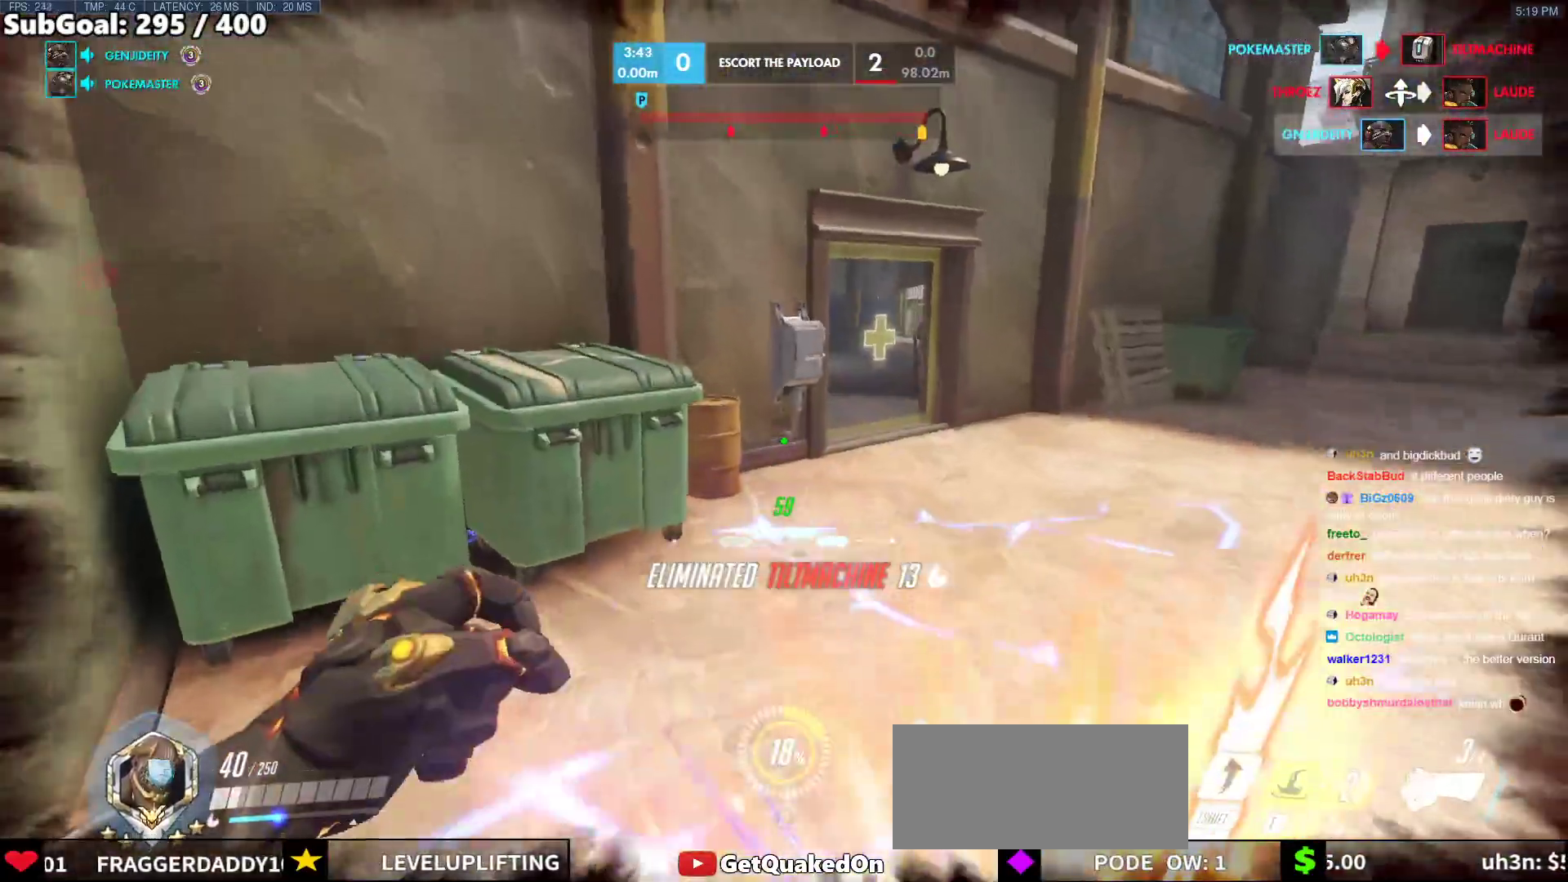
{"keys": ["w"], "mouse": [], "events": [[17, "space", "up"]]}
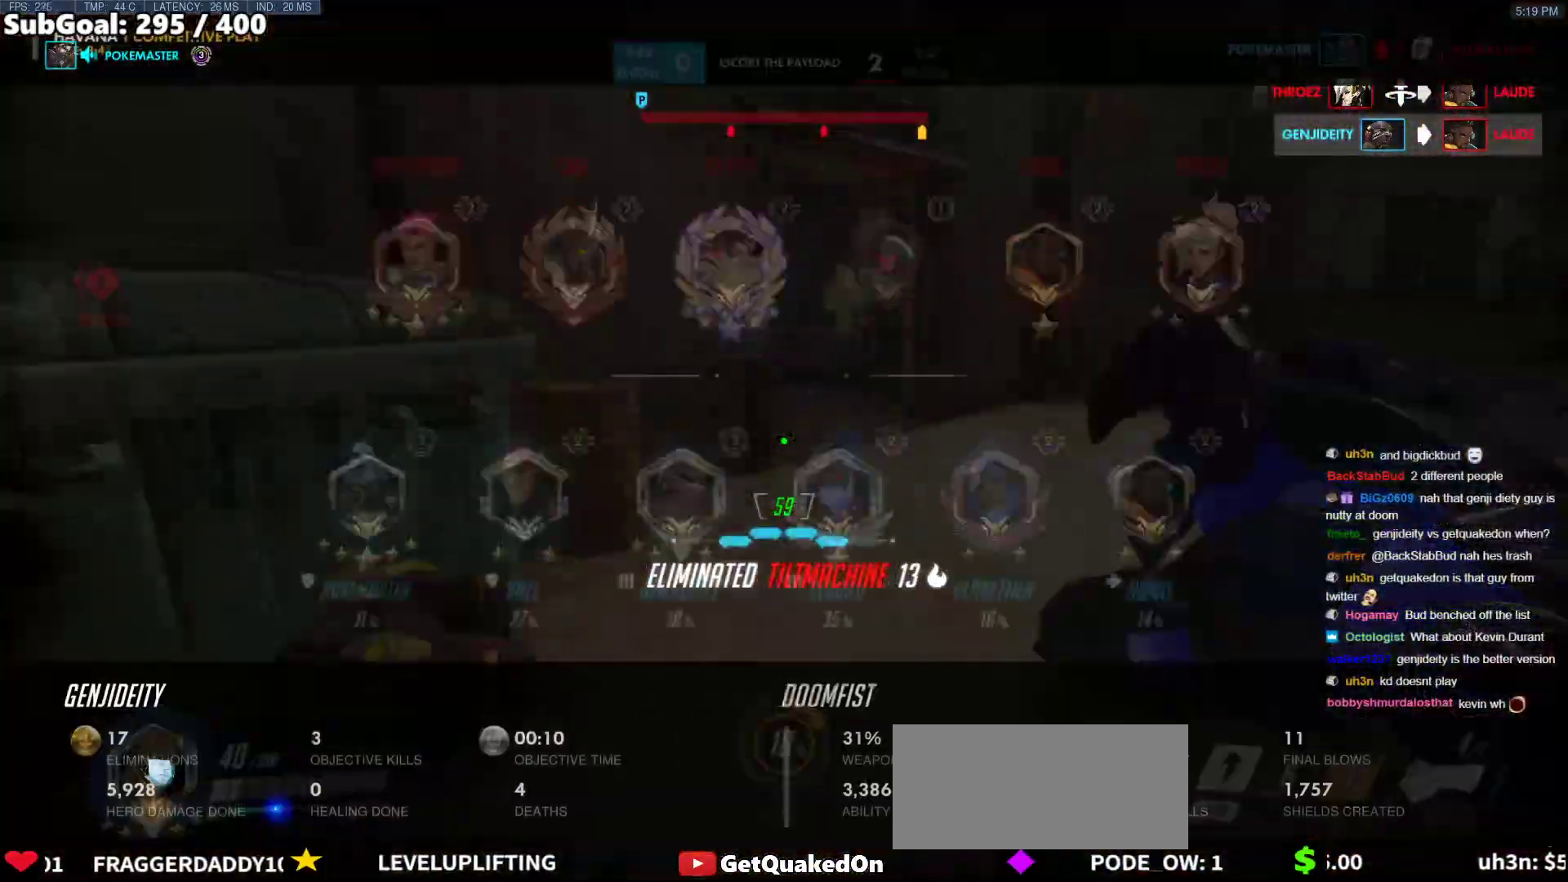
{"keys": ["space", "w"], "mouse": [], "events": [[400, "space", "down"]]}
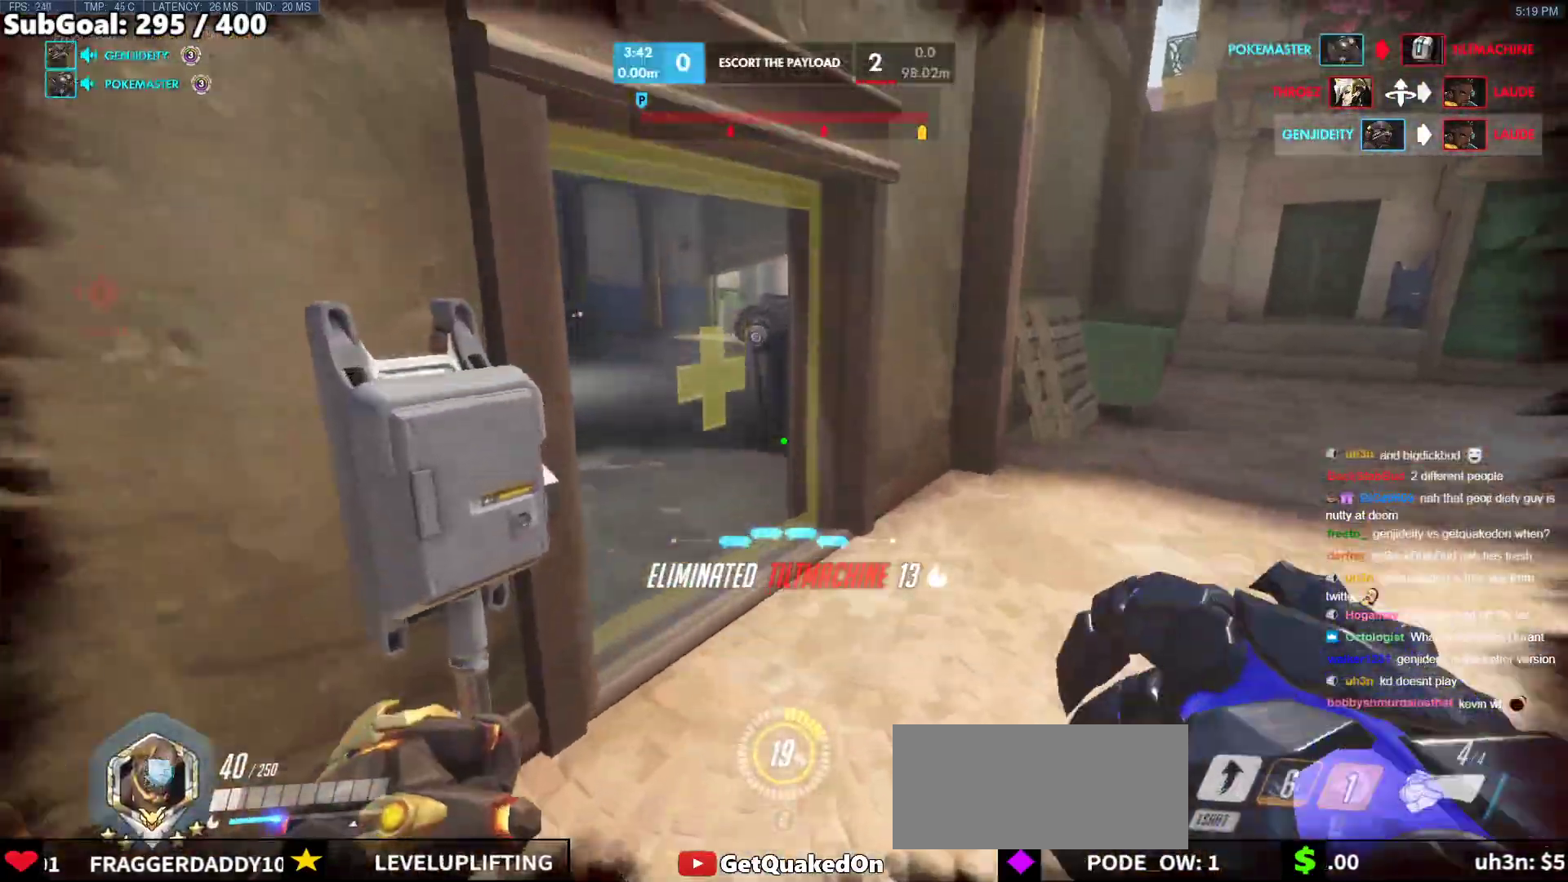
{"keys": ["w"], "mouse": [], "events": [[33, "space", "up"]]}